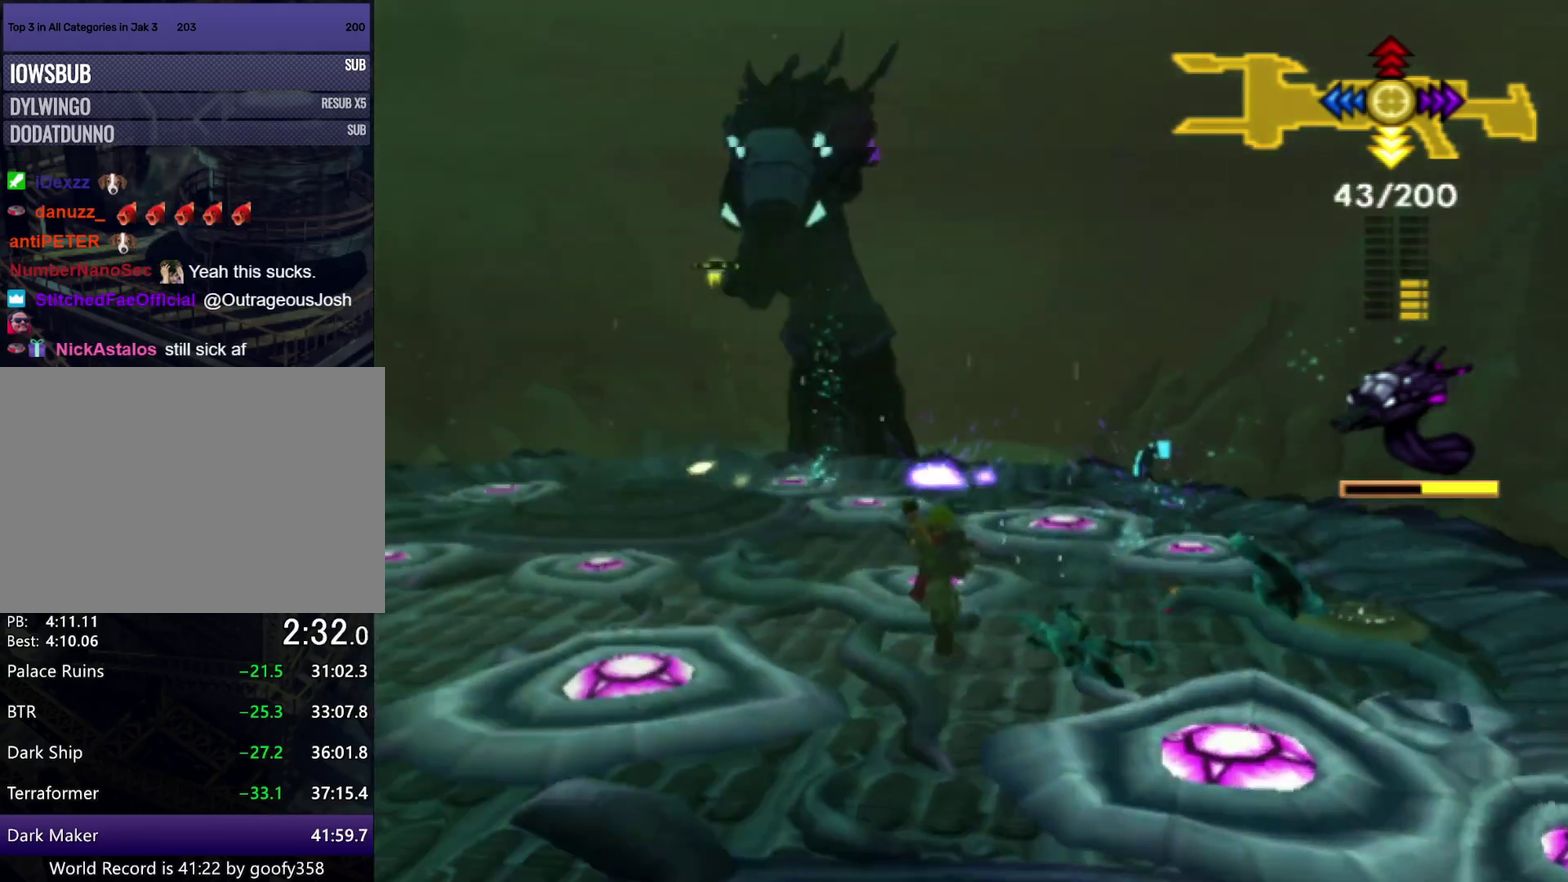
Gameplay with a controller (PlayStation layout); each line is a JSON object with the inputs held at the frame after it. "events" lists button and stick changes between this image and that frame as [ms after this image, input, new state], when the widget could be followed in between. Not read: L1 L2 R1 R2.
{"buttons": [], "left_stick": "down-right", "right_stick": "center", "events": [[483, "left_stick", "down-right"]]}
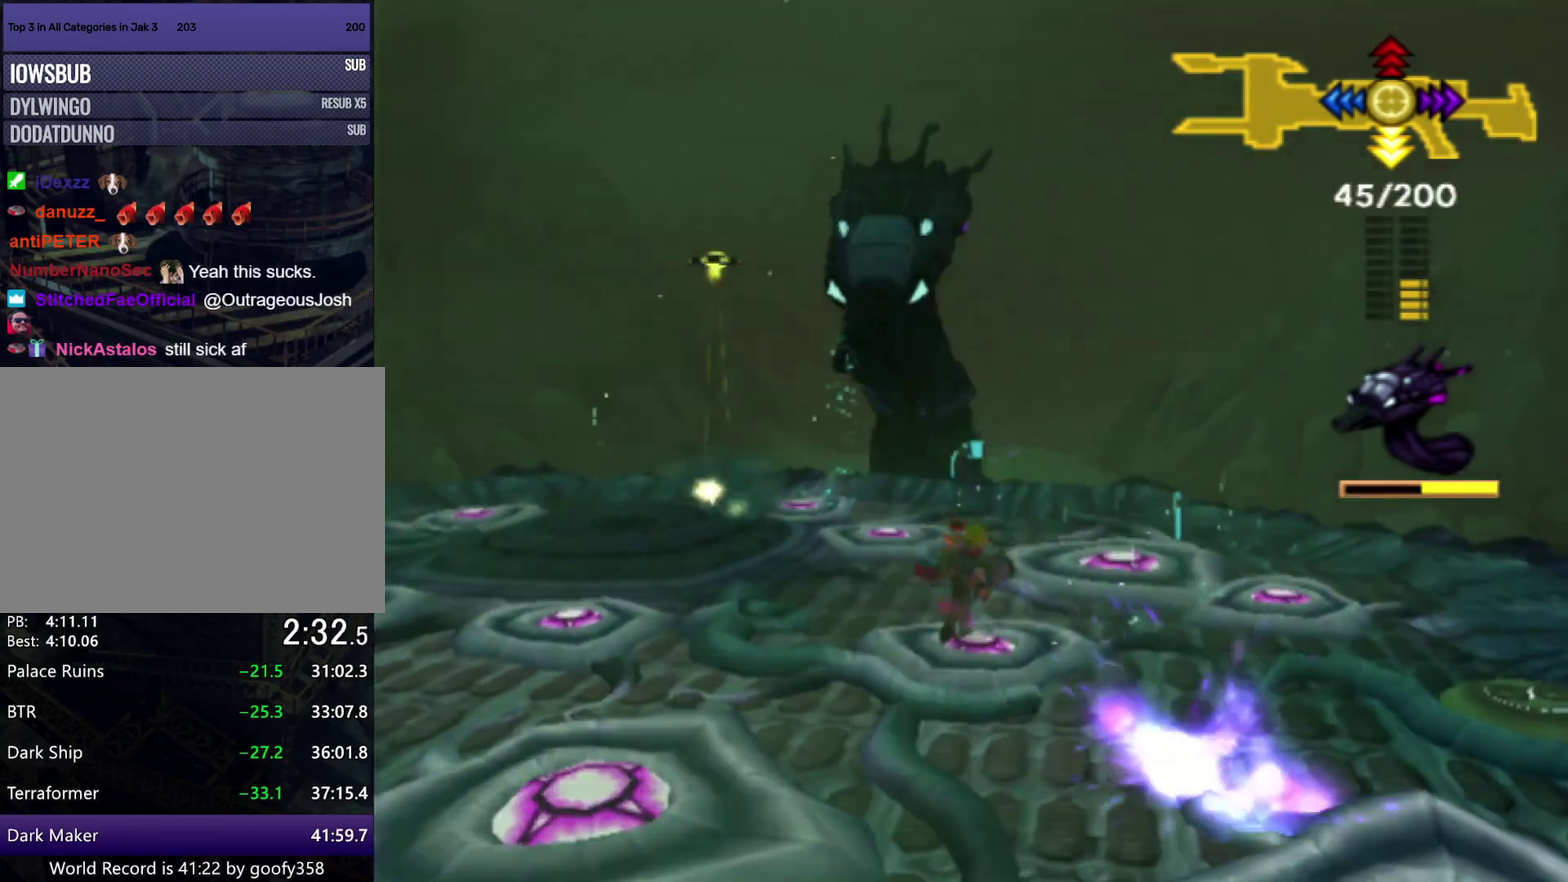
{"buttons": [], "left_stick": "down-right", "right_stick": "center", "events": [[33, "left_stick", "down"], [317, "left_stick", "down-right"]]}
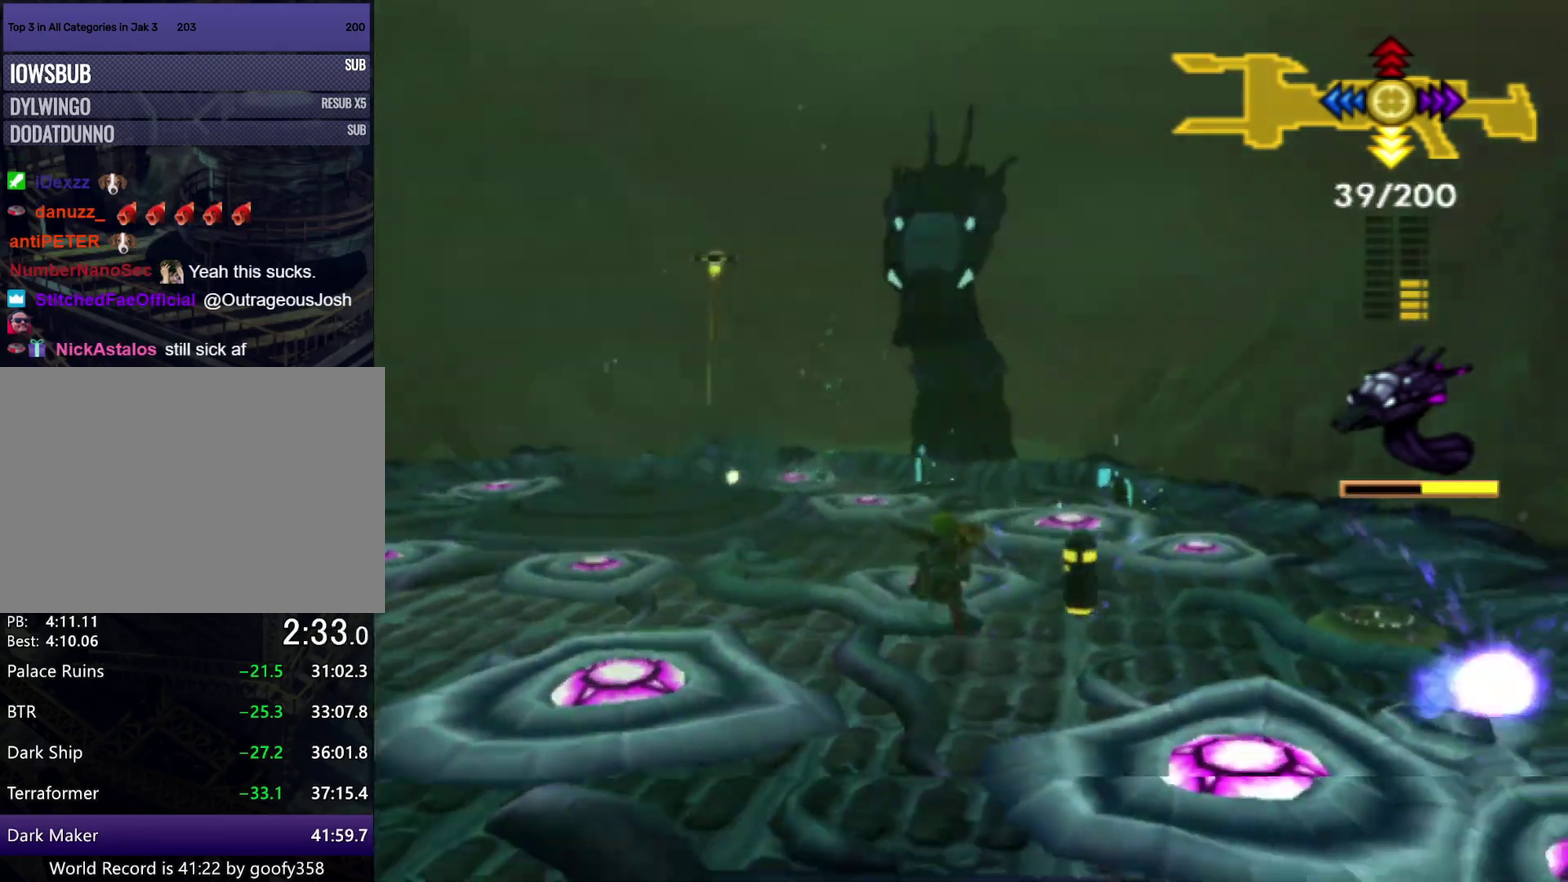
{"buttons": [], "left_stick": "down-right", "right_stick": "center", "events": []}
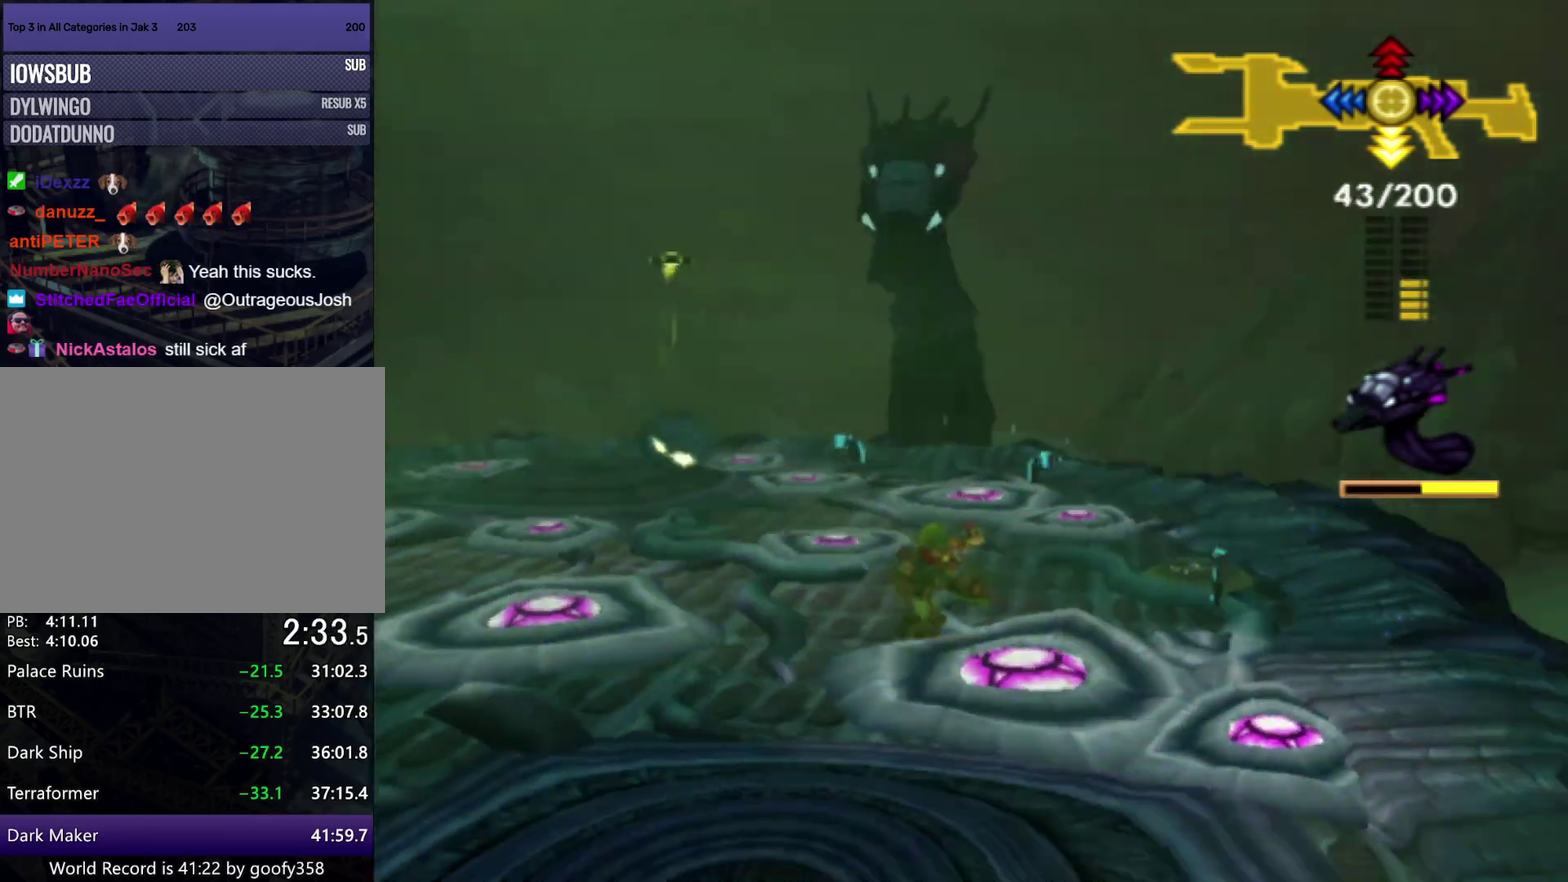
{"buttons": [], "left_stick": "up-right", "right_stick": "center", "events": [[17, "left_stick", "right"], [467, "left_stick", "up-right"]]}
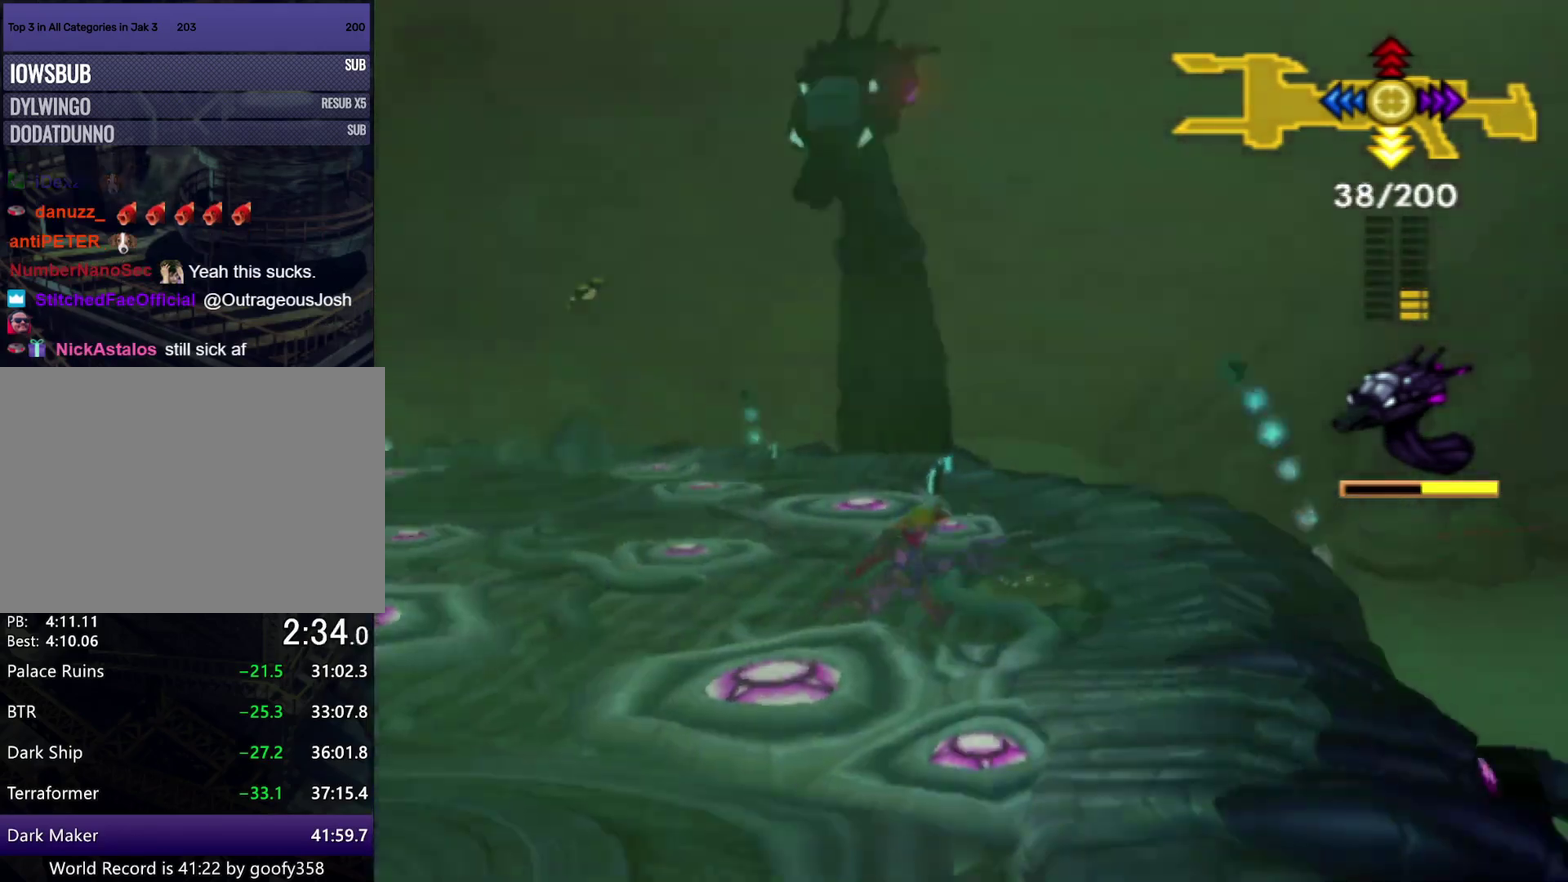
{"buttons": ["SQUARE"], "left_stick": "up", "right_stick": "center", "events": [[67, "left_stick", "up"], [283, "SQUARE", "down"]]}
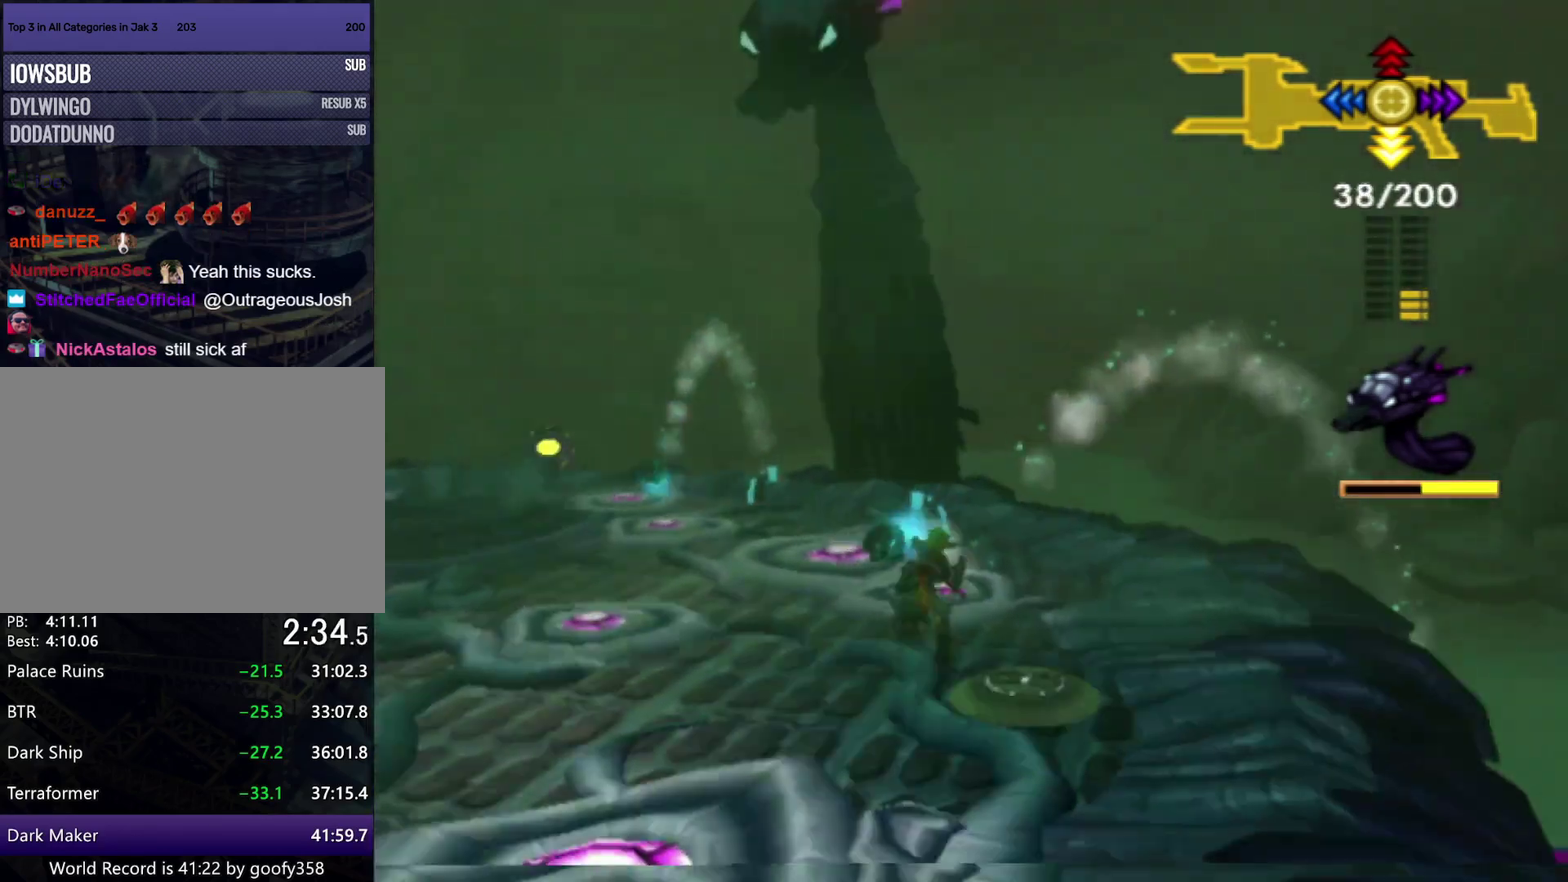
{"buttons": [], "left_stick": "up-left", "right_stick": "center", "events": [[17, "left_stick", "up-left"], [150, "SQUARE", "up"]]}
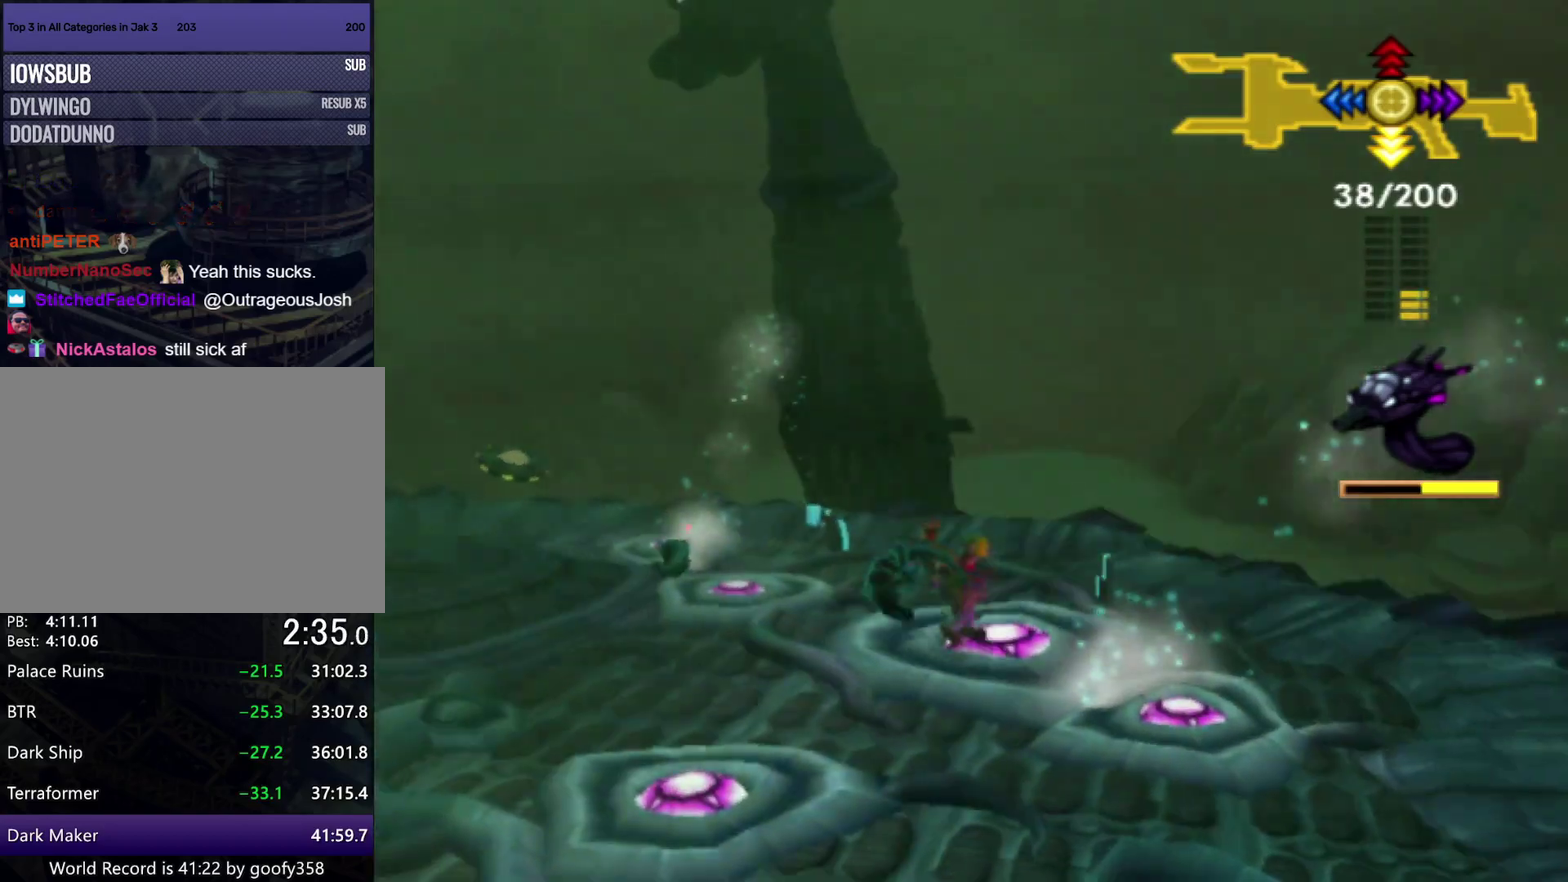
{"buttons": [], "left_stick": "right", "right_stick": "center", "events": [[117, "left_stick", "center"], [200, "left_stick", "right"]]}
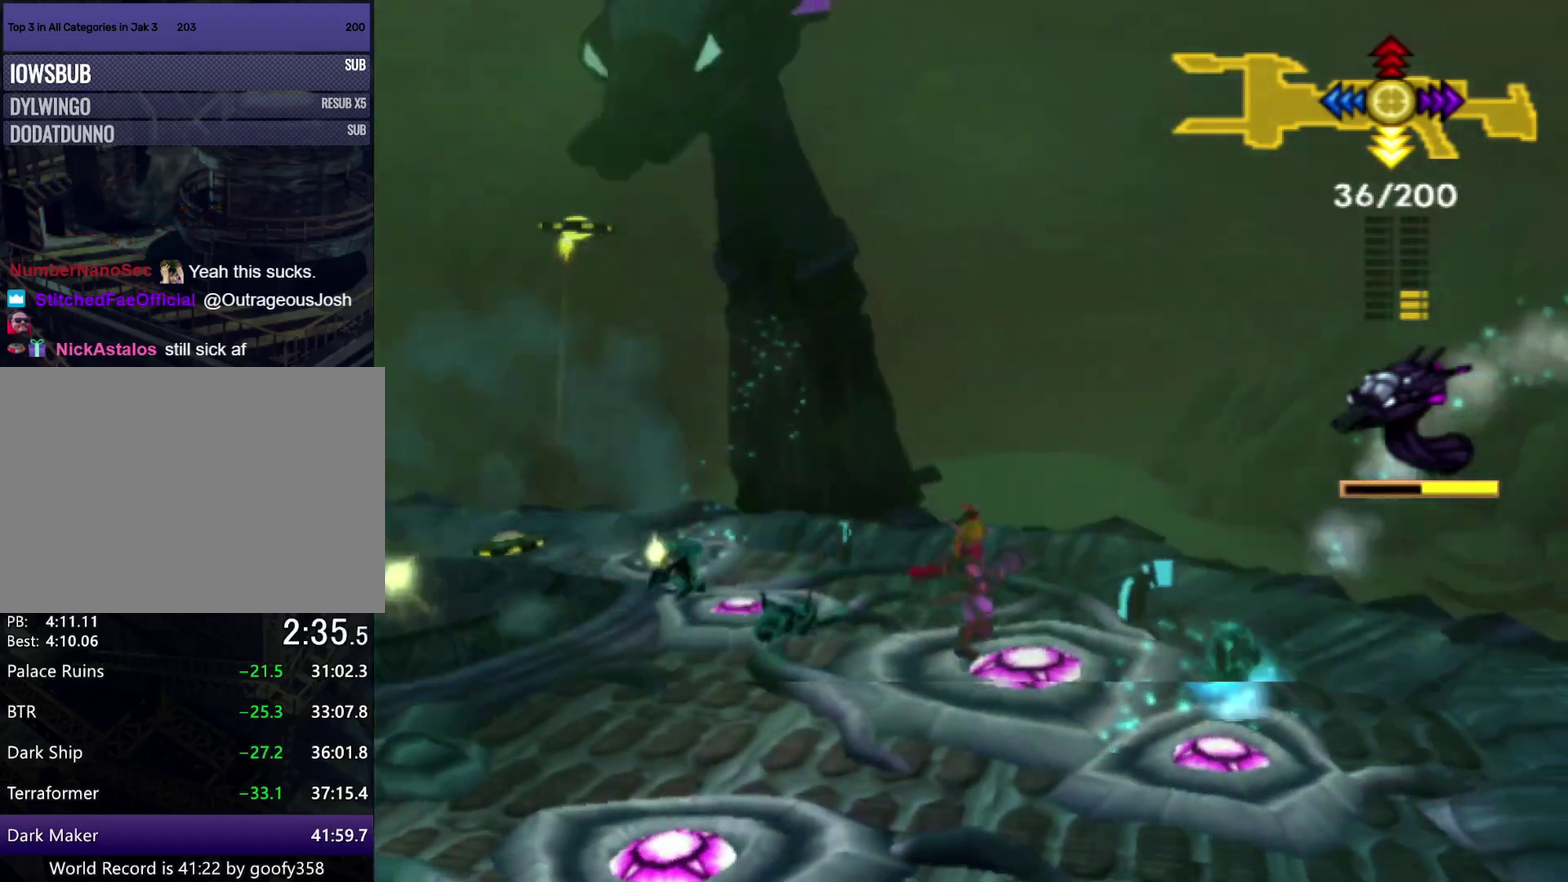
{"buttons": [], "left_stick": "down", "right_stick": "center", "events": [[50, "left_stick", "up-right"], [200, "CIRCLE", "down"], [267, "left_stick", "down"], [317, "CIRCLE", "up"]]}
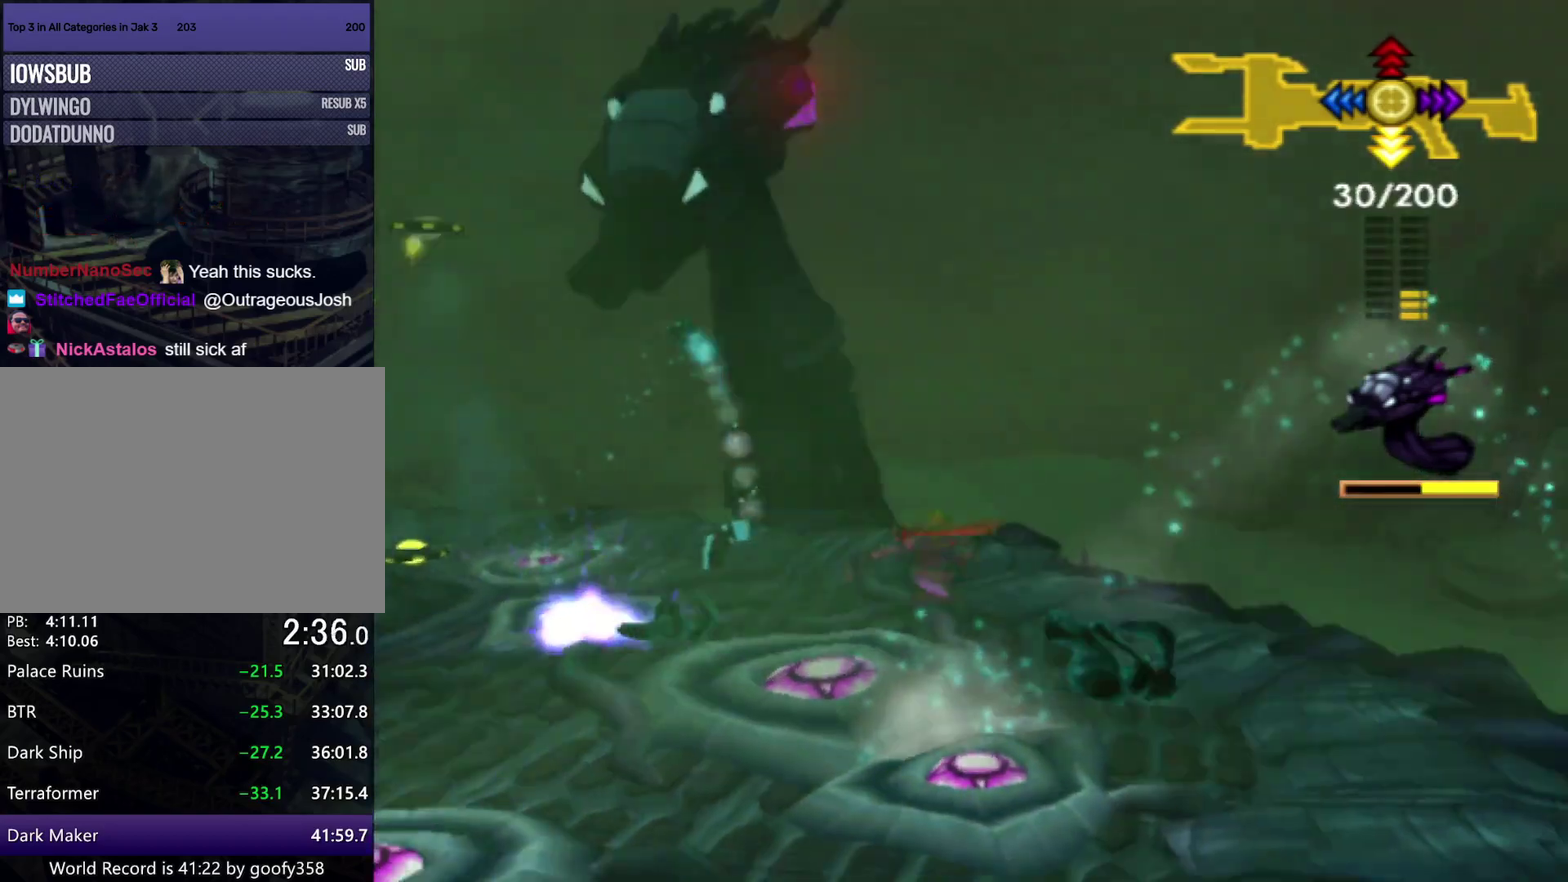
{"buttons": ["SQUARE"], "left_stick": "up-left", "right_stick": "center", "events": [[167, "left_stick", "center"], [250, "left_stick", "up-left"], [467, "SQUARE", "down"]]}
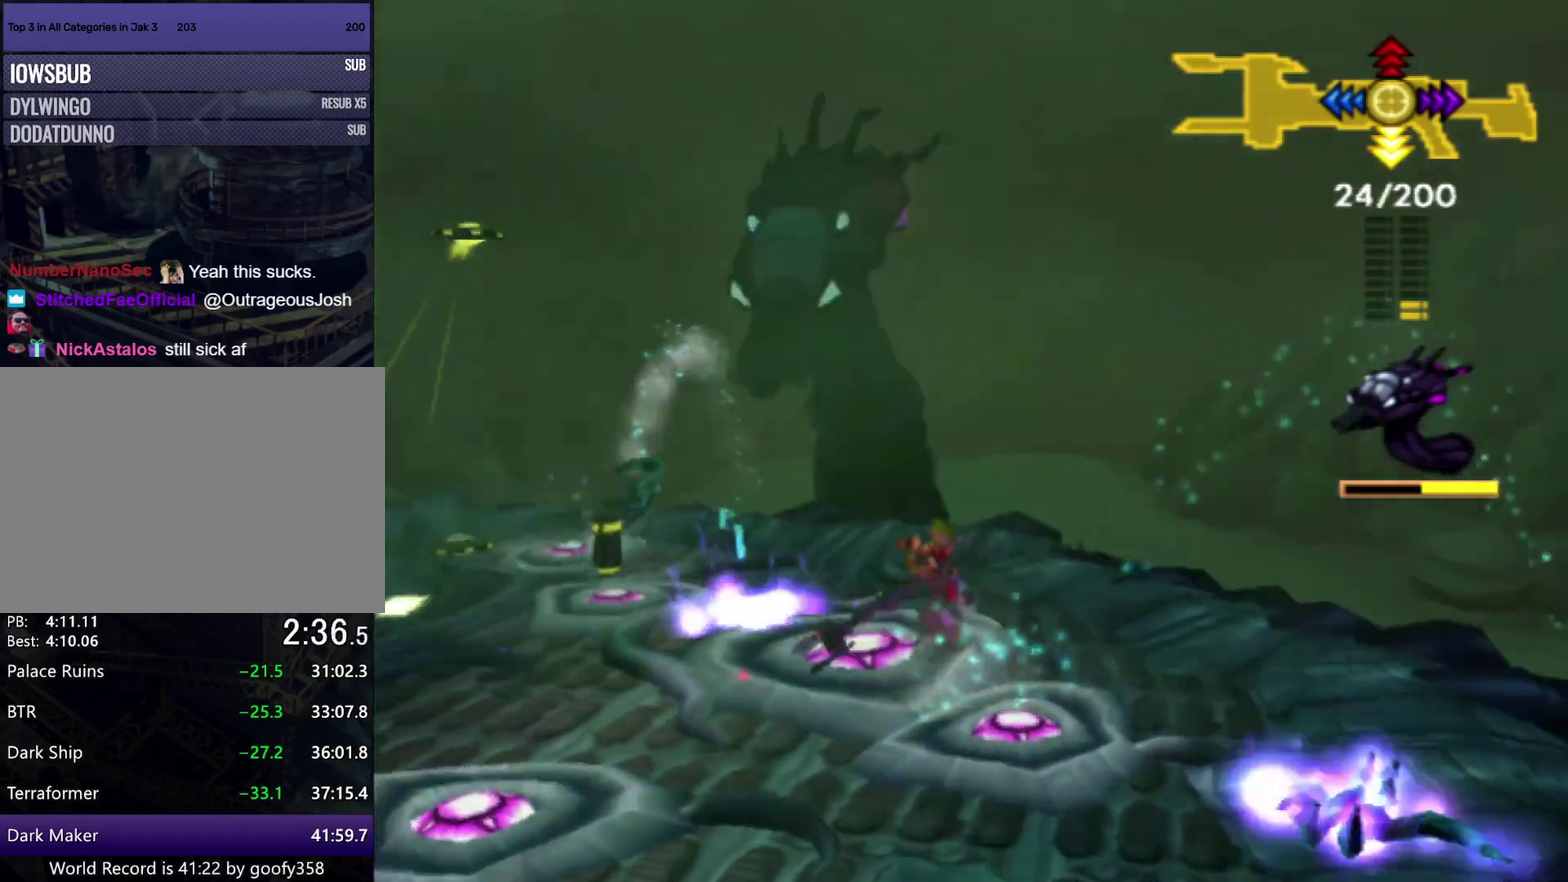
{"buttons": ["CIRCLE"], "left_stick": "down", "right_stick": "center", "events": [[317, "SQUARE", "up"], [433, "left_stick", "down-left"], [483, "left_stick", "down"], [500, "CIRCLE", "down"]]}
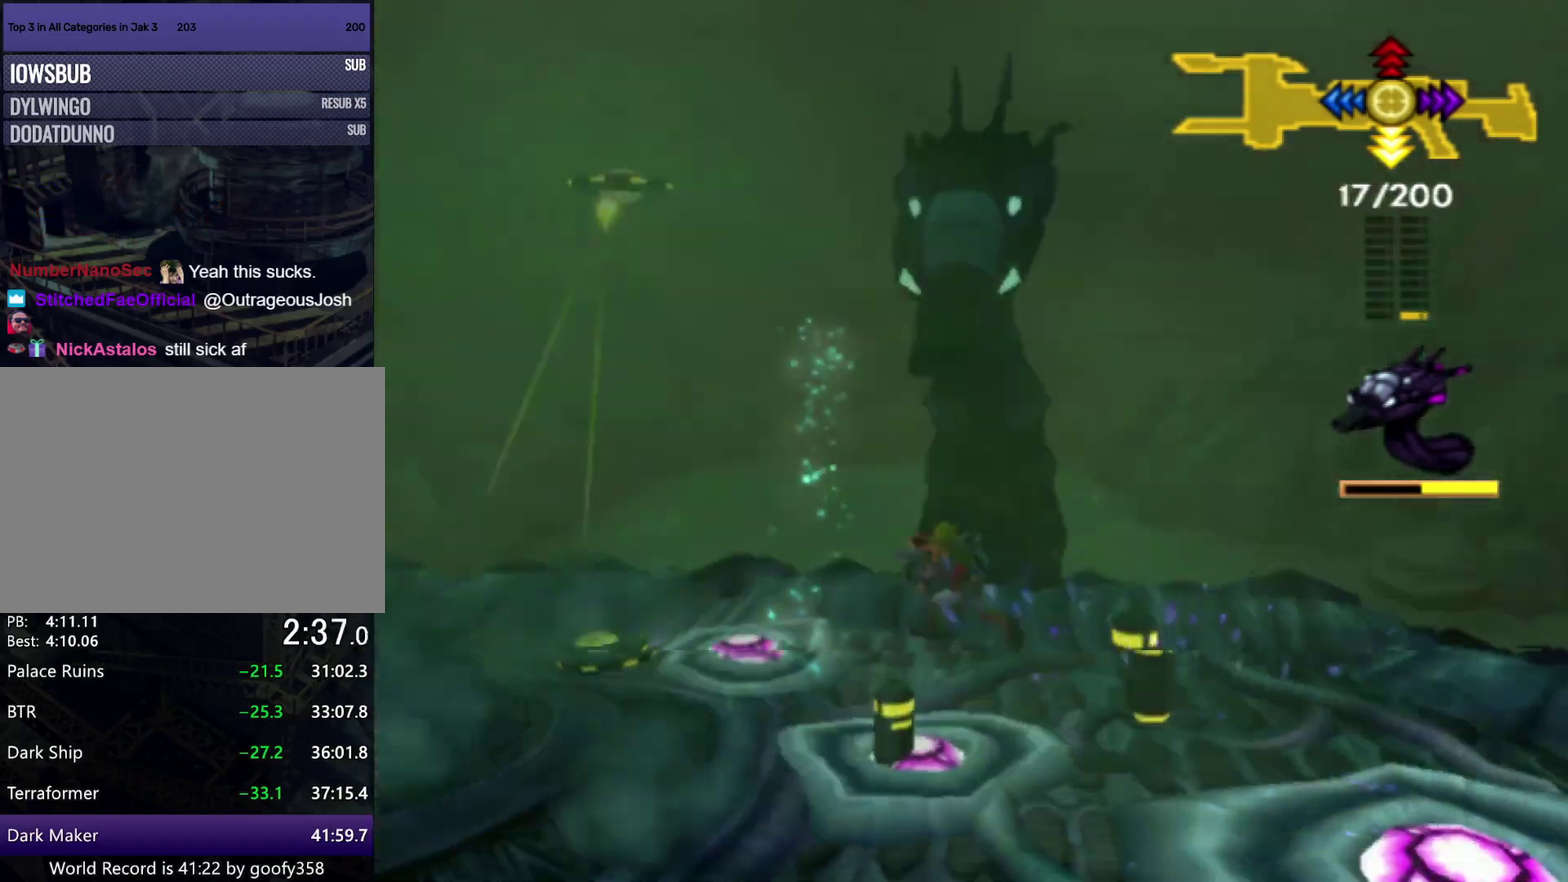
{"buttons": [], "left_stick": "down-right", "right_stick": "center", "events": [[150, "left_stick", "down-right"], [167, "CIRCLE", "up"]]}
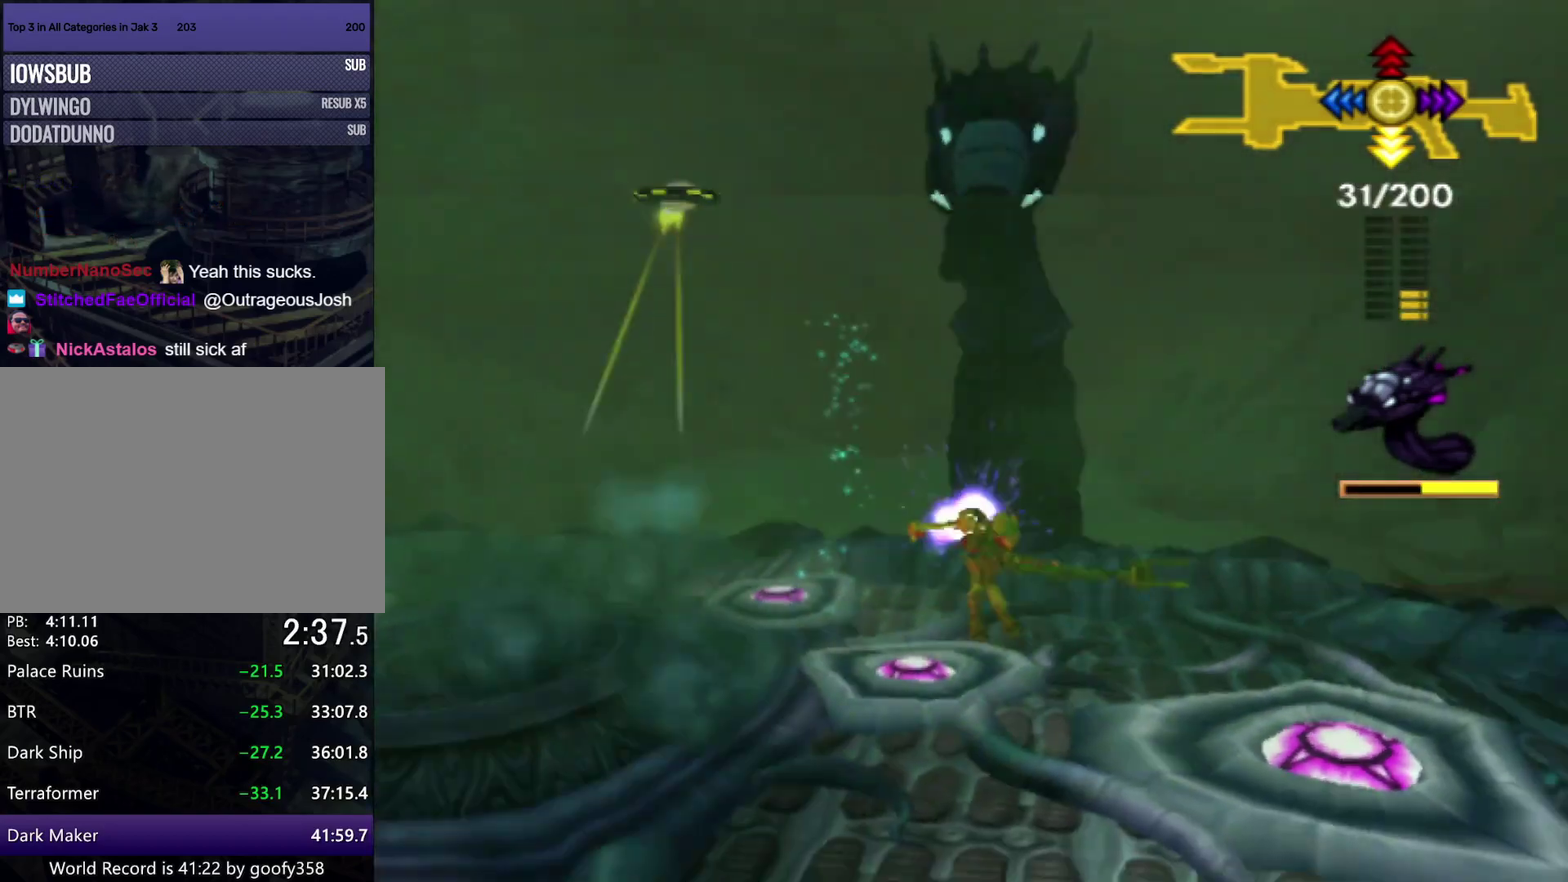
{"buttons": ["SQUARE"], "left_stick": "down-right", "right_stick": "center", "events": [[267, "SQUARE", "down"]]}
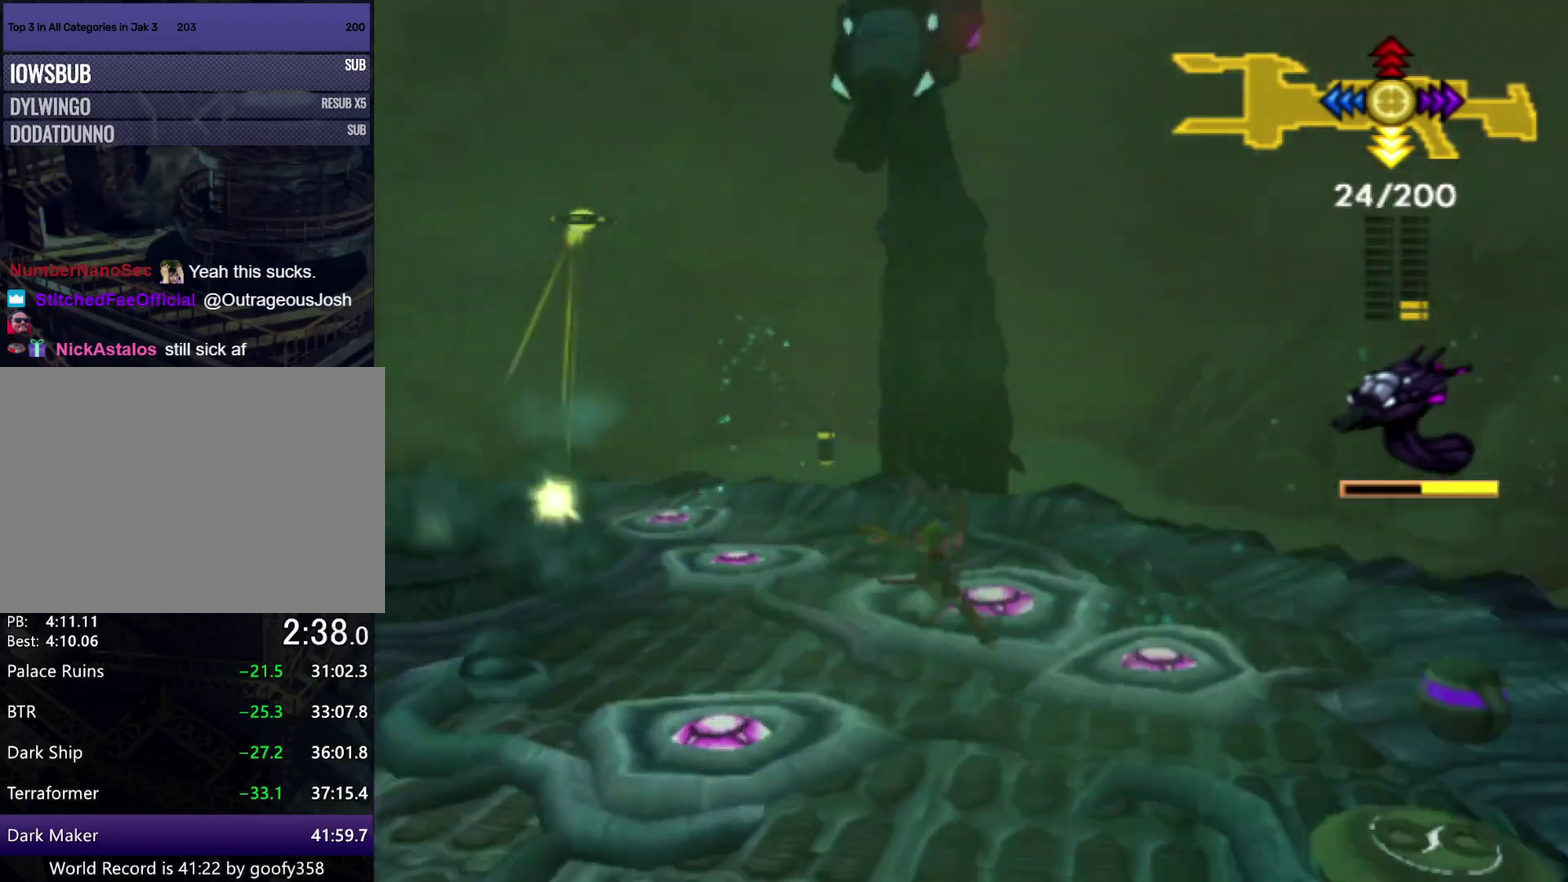
{"buttons": ["CIRCLE"], "left_stick": "down-right", "right_stick": "center", "events": [[133, "SQUARE", "up"], [433, "CIRCLE", "down"]]}
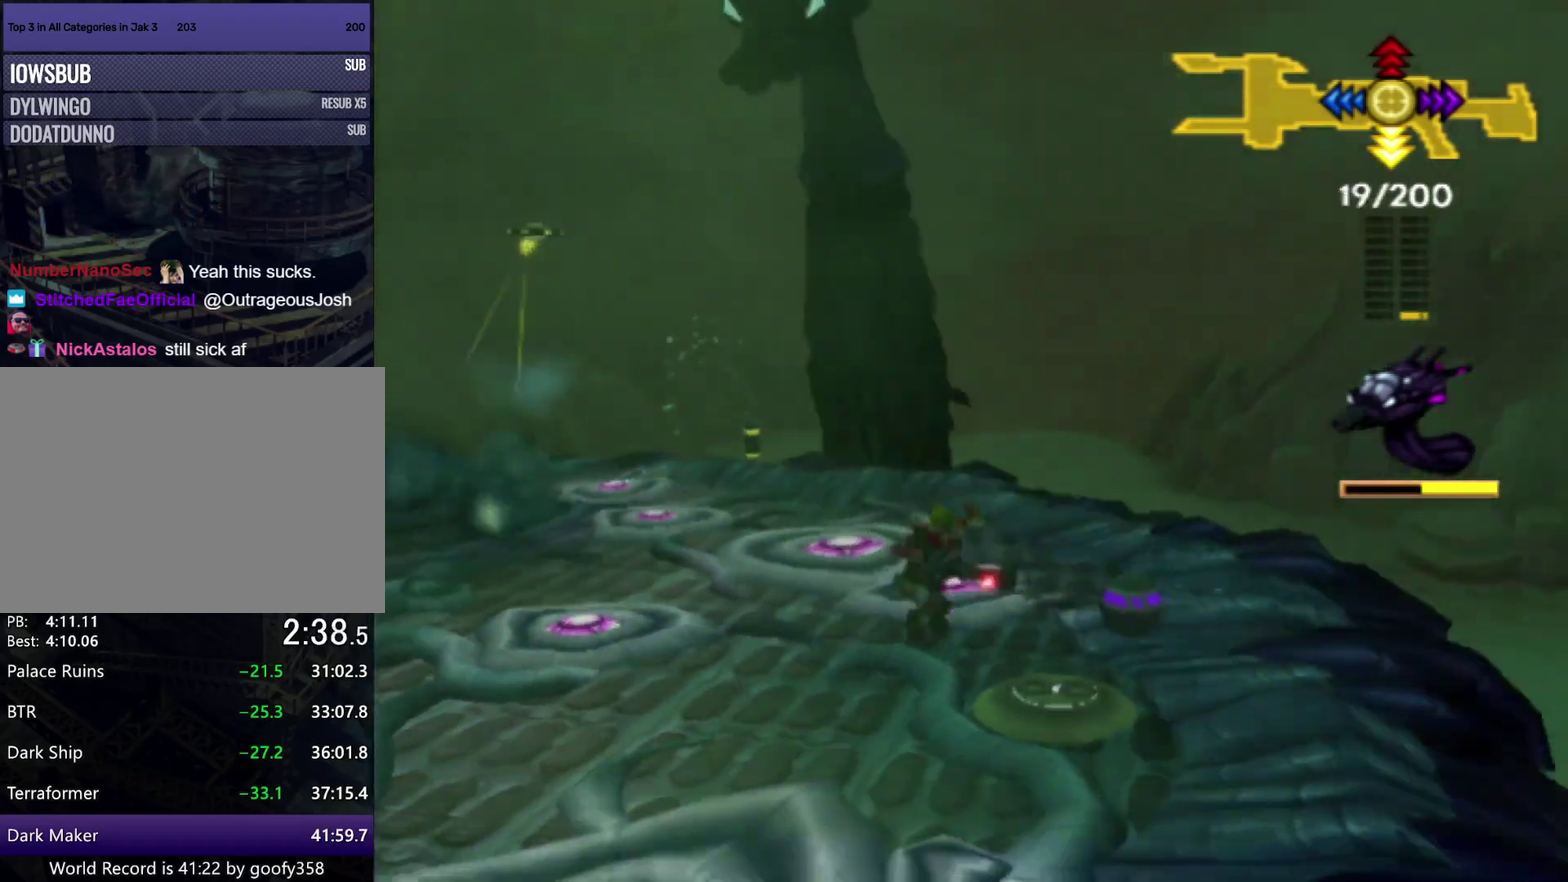
{"buttons": [], "left_stick": "up-left", "right_stick": "center", "events": [[50, "CIRCLE", "up"], [100, "left_stick", "right"], [217, "left_stick", "up-left"]]}
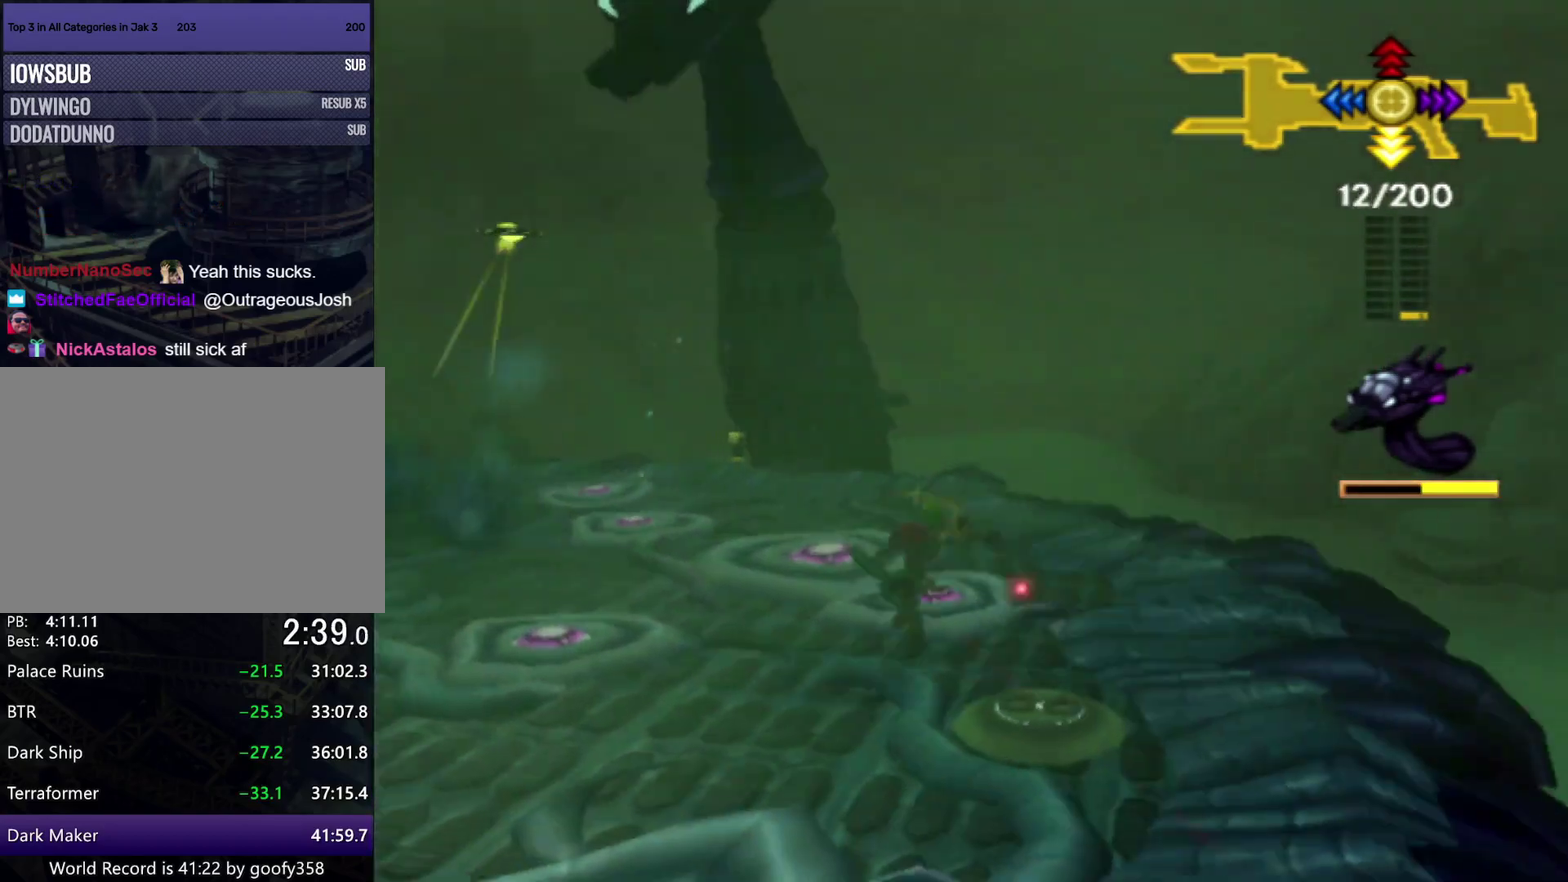
{"buttons": ["DPAD_LEFT"], "left_stick": "up-left", "right_stick": "center", "events": [[183, "DPAD_LEFT", "down"], [300, "DPAD_LEFT", "up"], [467, "DPAD_LEFT", "down"]]}
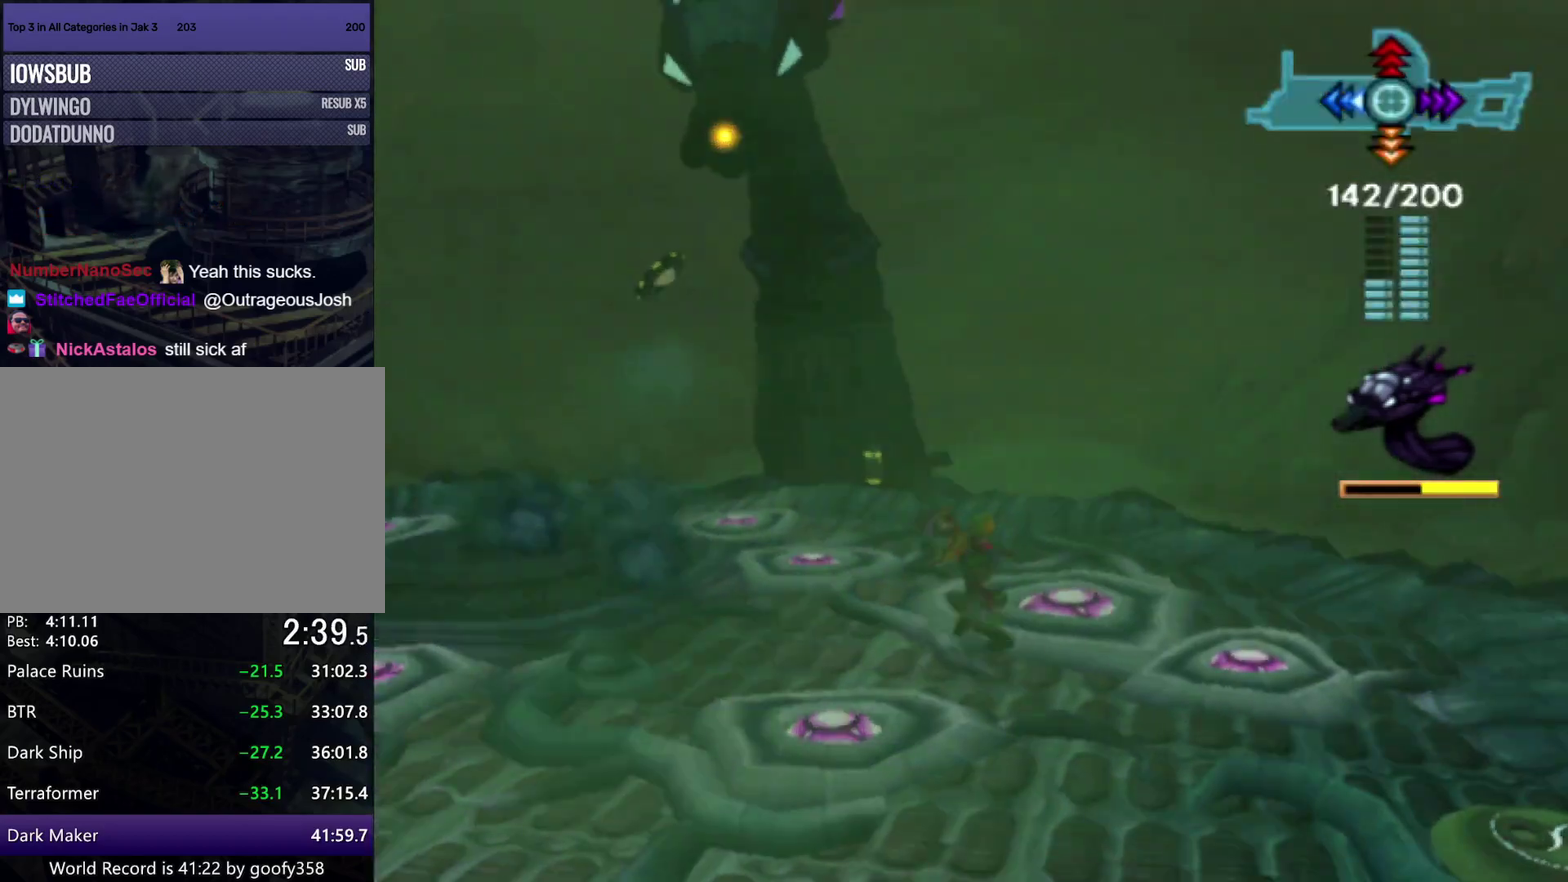
{"buttons": ["SQUARE"], "left_stick": "up", "right_stick": "center", "events": [[67, "DPAD_LEFT", "up"], [317, "left_stick", "up"], [383, "SQUARE", "down"]]}
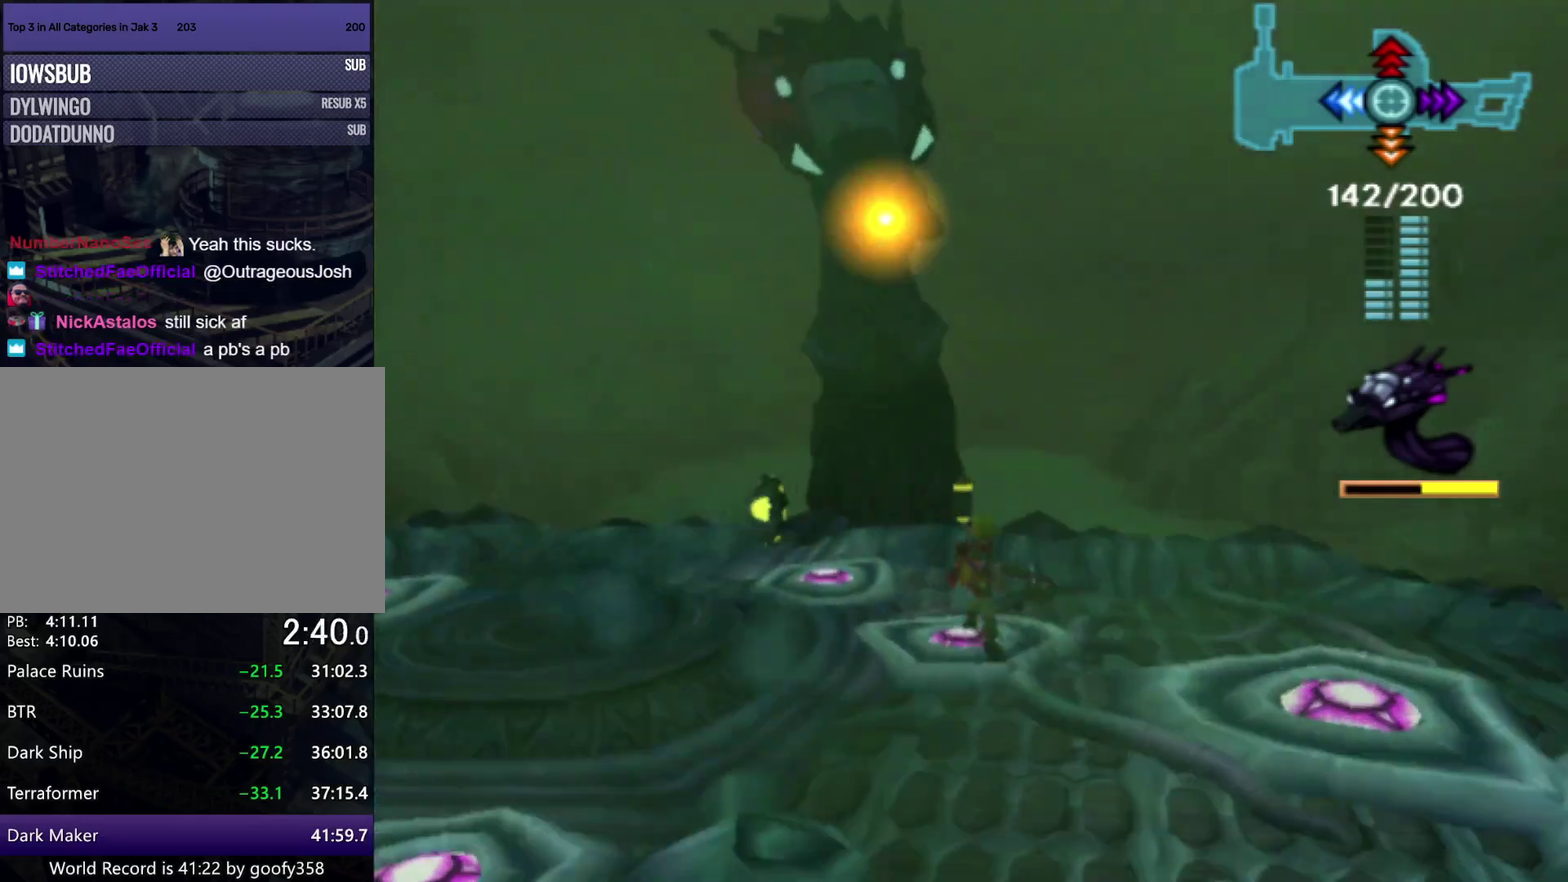
{"buttons": [], "left_stick": "left", "right_stick": "center", "events": [[100, "SQUARE", "up"], [367, "left_stick", "up-left"], [467, "left_stick", "left"]]}
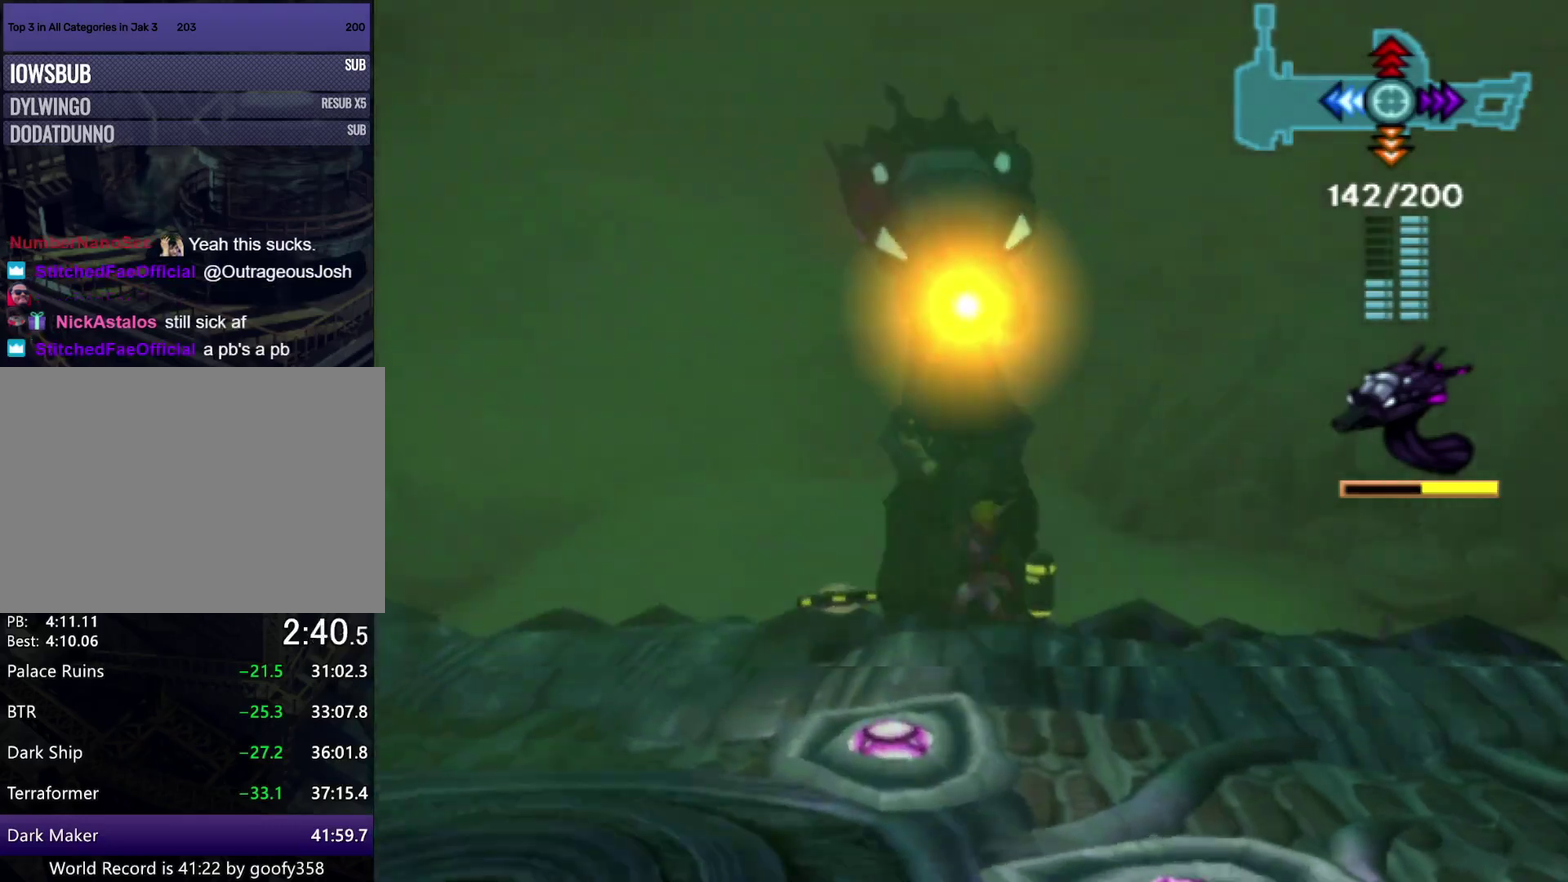
{"buttons": [], "left_stick": "down-left", "right_stick": "center", "events": [[67, "left_stick", "down-left"], [133, "CIRCLE", "down"], [250, "CIRCLE", "up"]]}
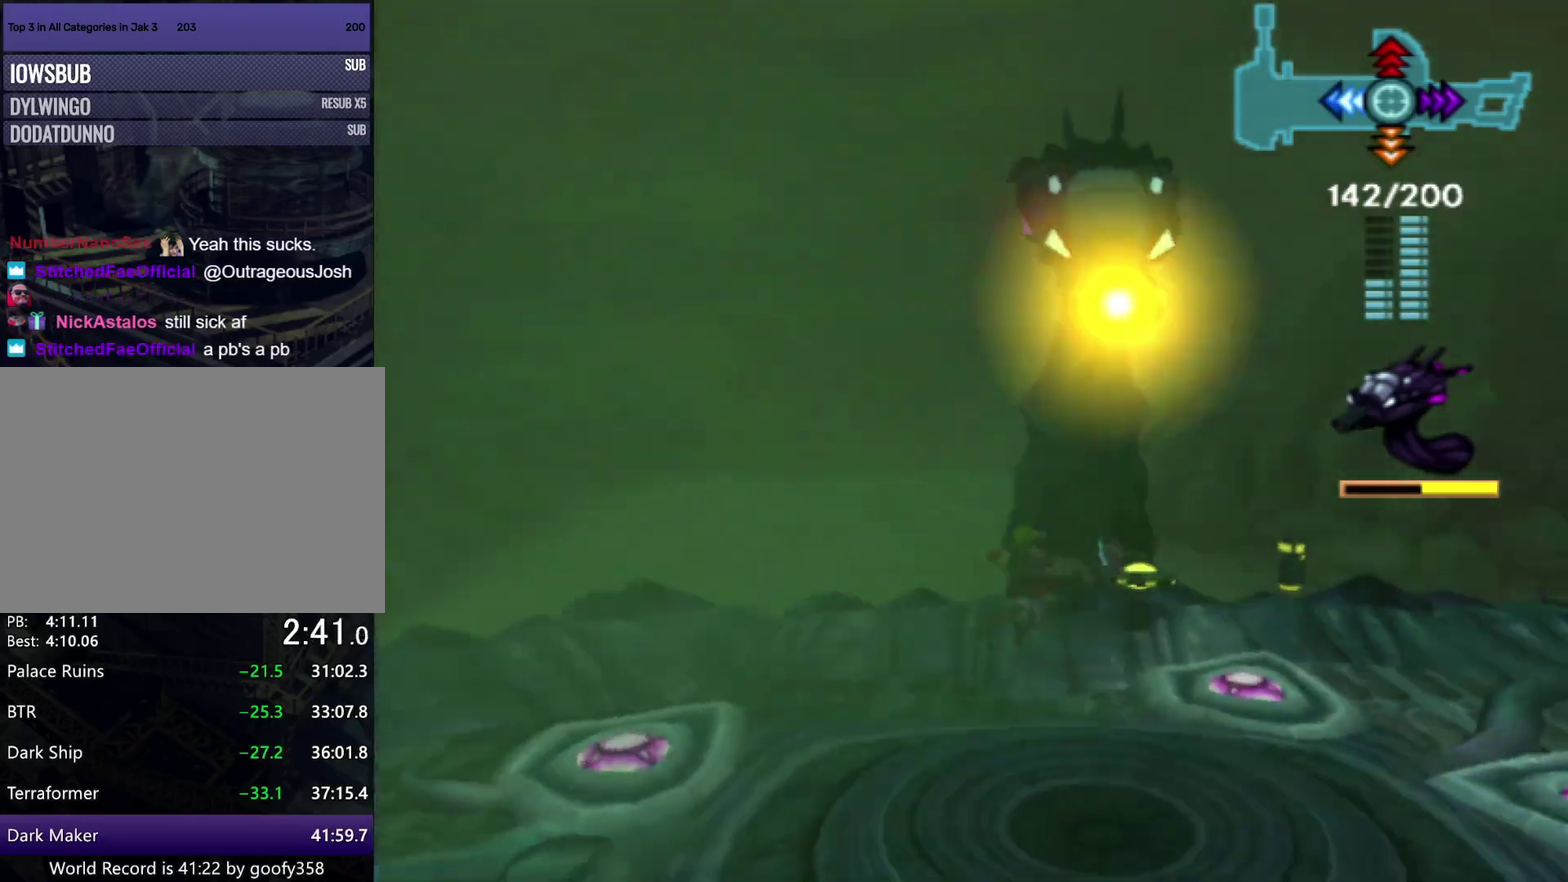
{"buttons": [], "left_stick": "down-left", "right_stick": "center", "events": []}
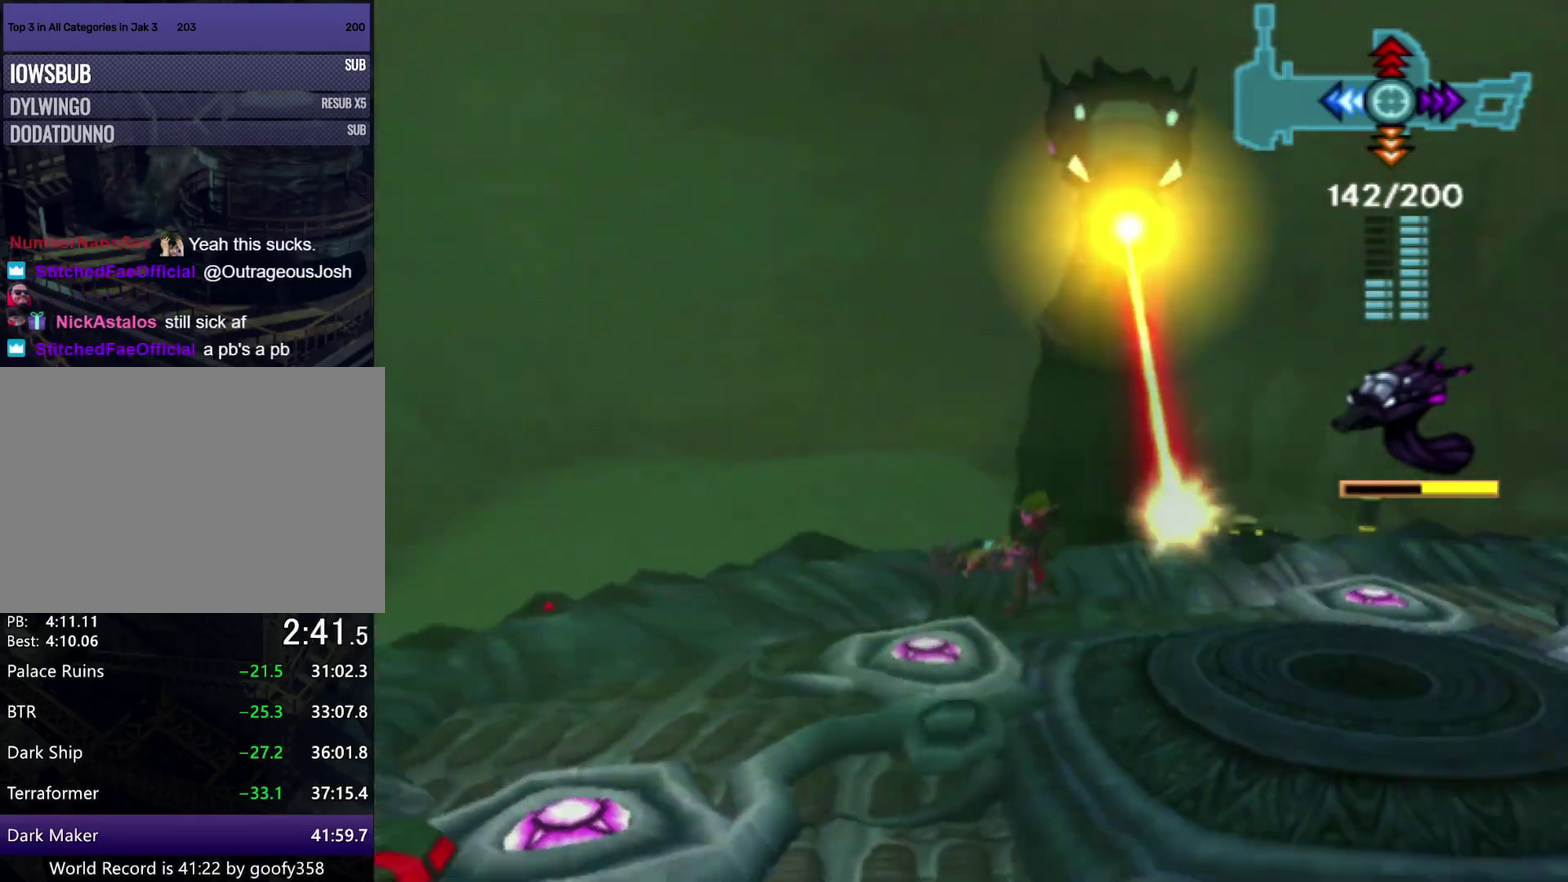
{"buttons": [], "left_stick": "down", "right_stick": "center", "events": [[367, "left_stick", "down"]]}
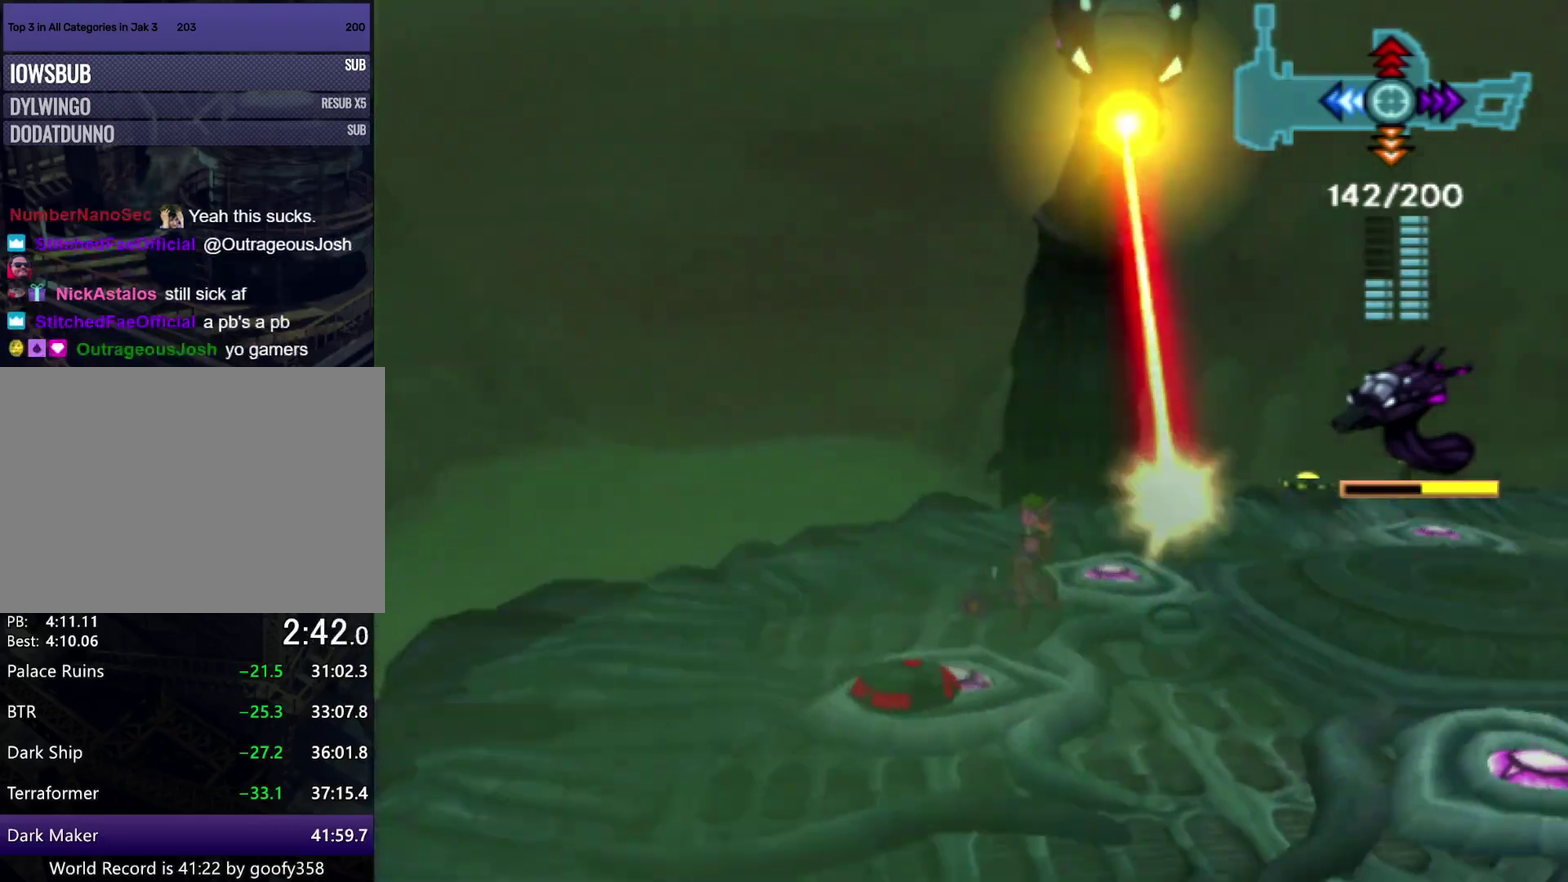
{"buttons": [], "left_stick": "down-right", "right_stick": "center", "events": [[417, "left_stick", "down-right"]]}
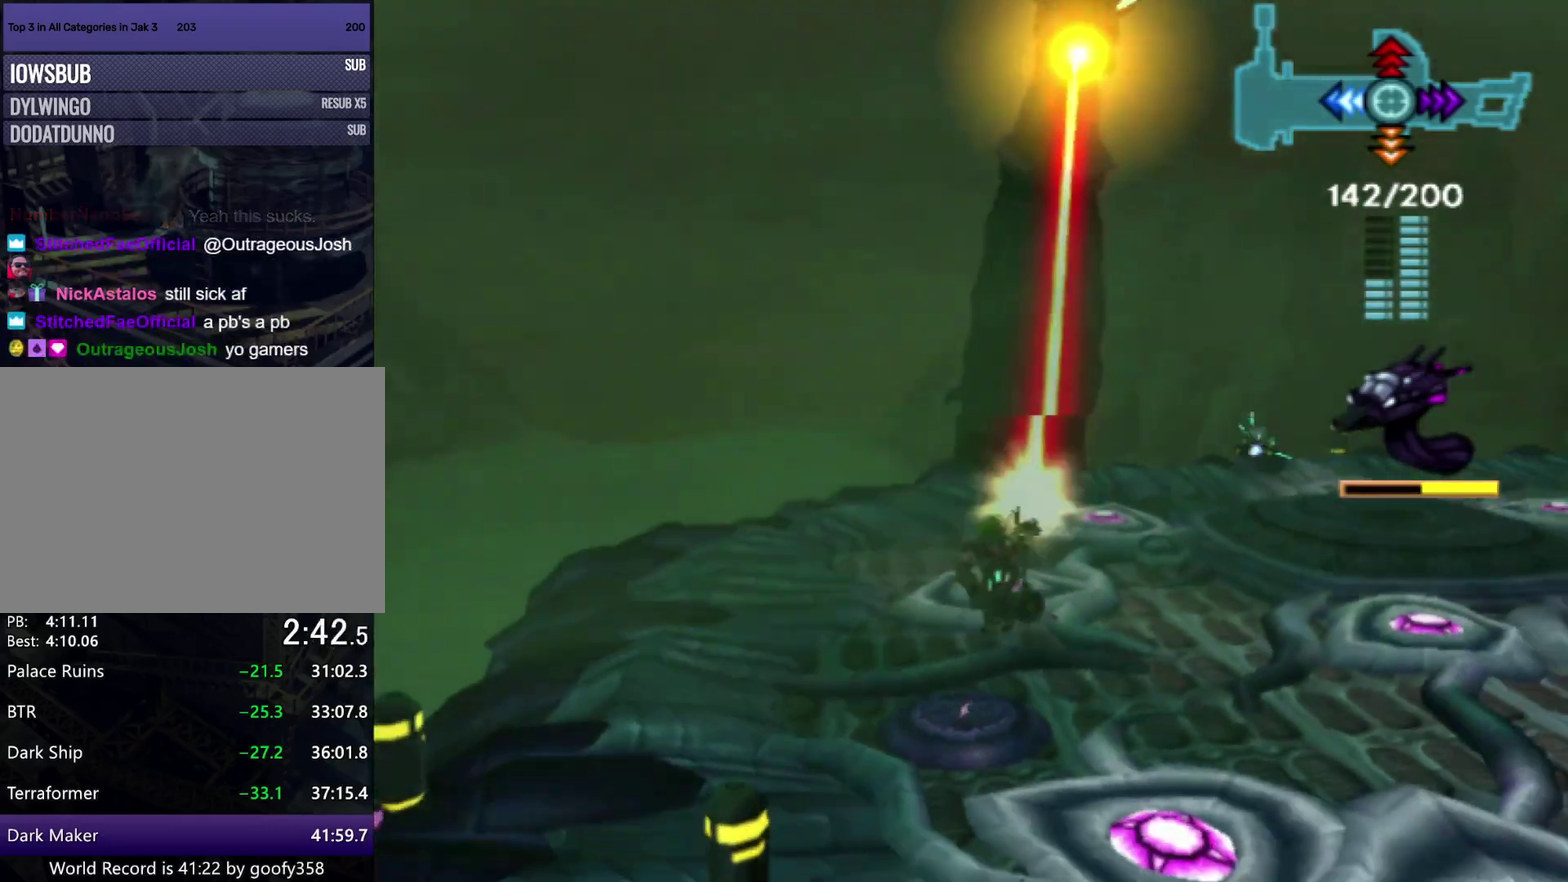
{"buttons": [], "left_stick": "right", "right_stick": "center", "events": [[317, "left_stick", "right"]]}
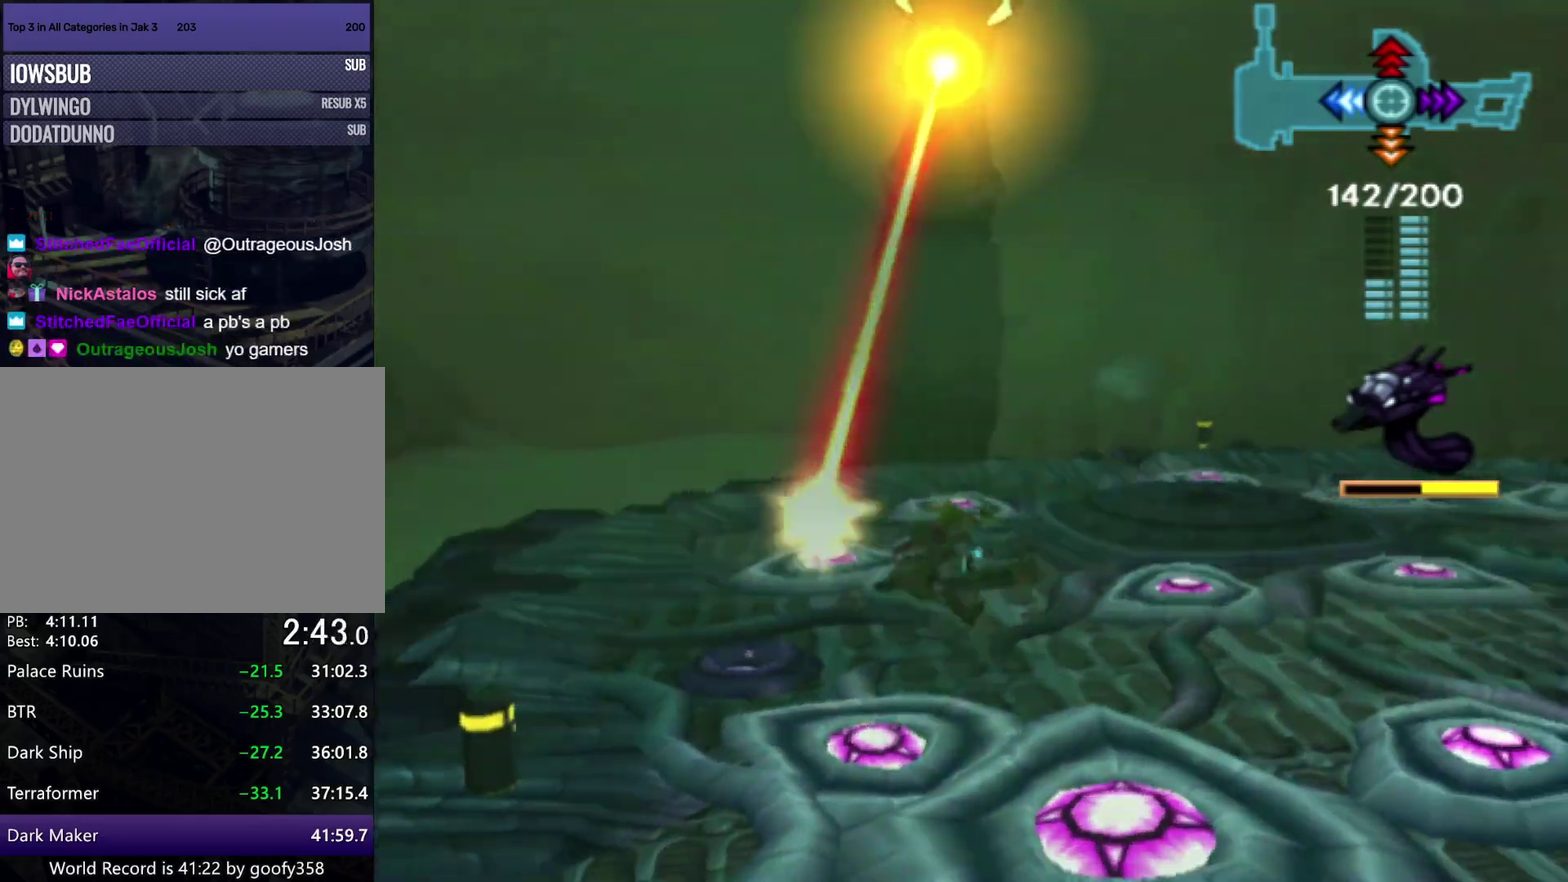
{"buttons": [], "left_stick": "right", "right_stick": "center", "events": []}
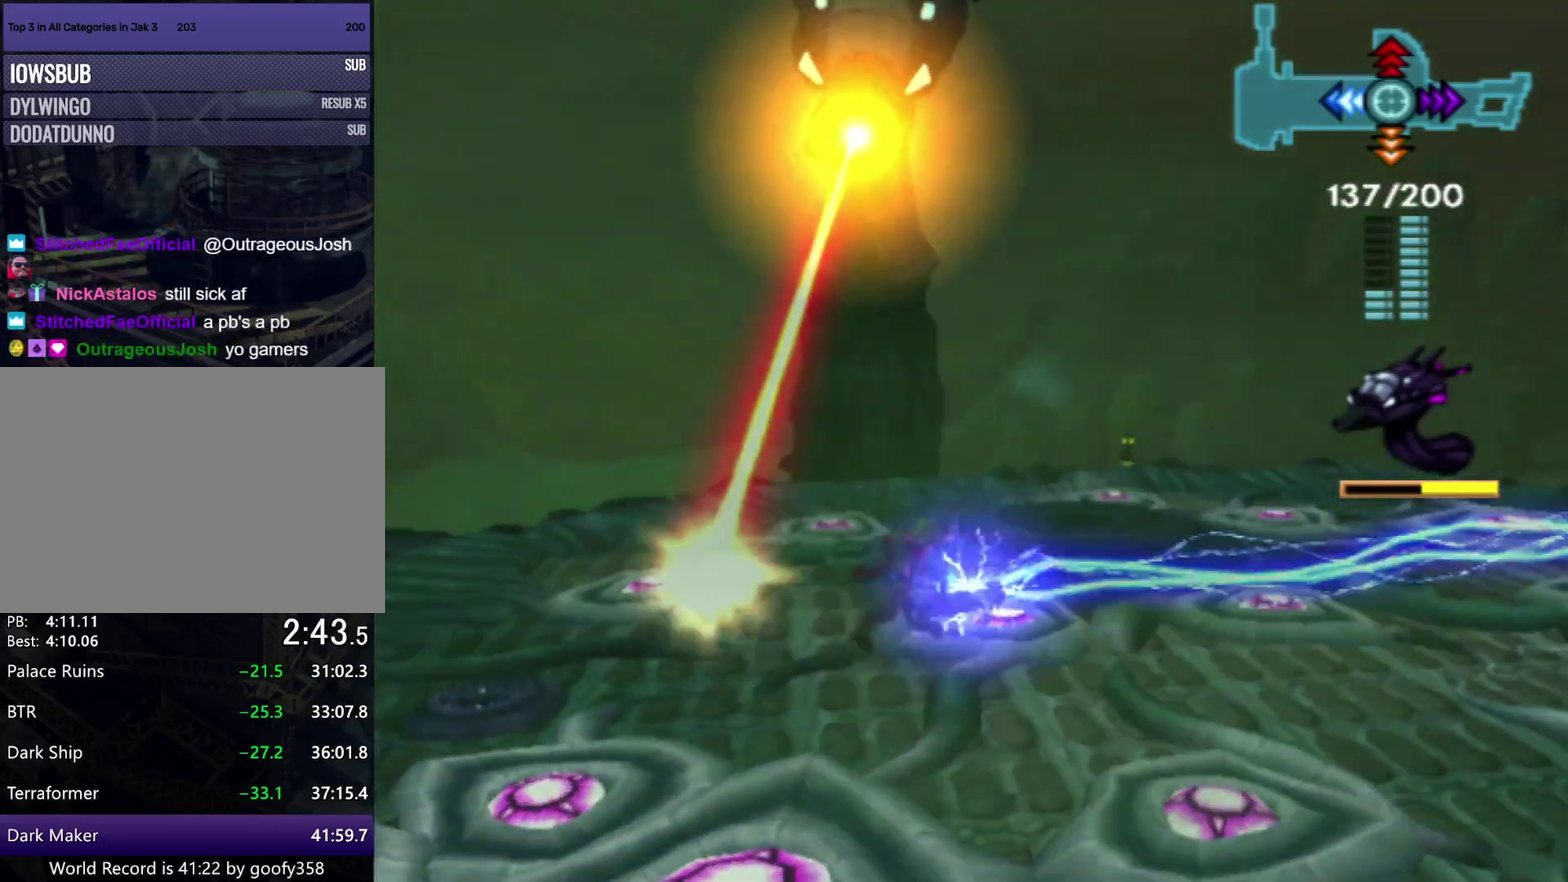
{"buttons": [], "left_stick": "right", "right_stick": "center", "events": []}
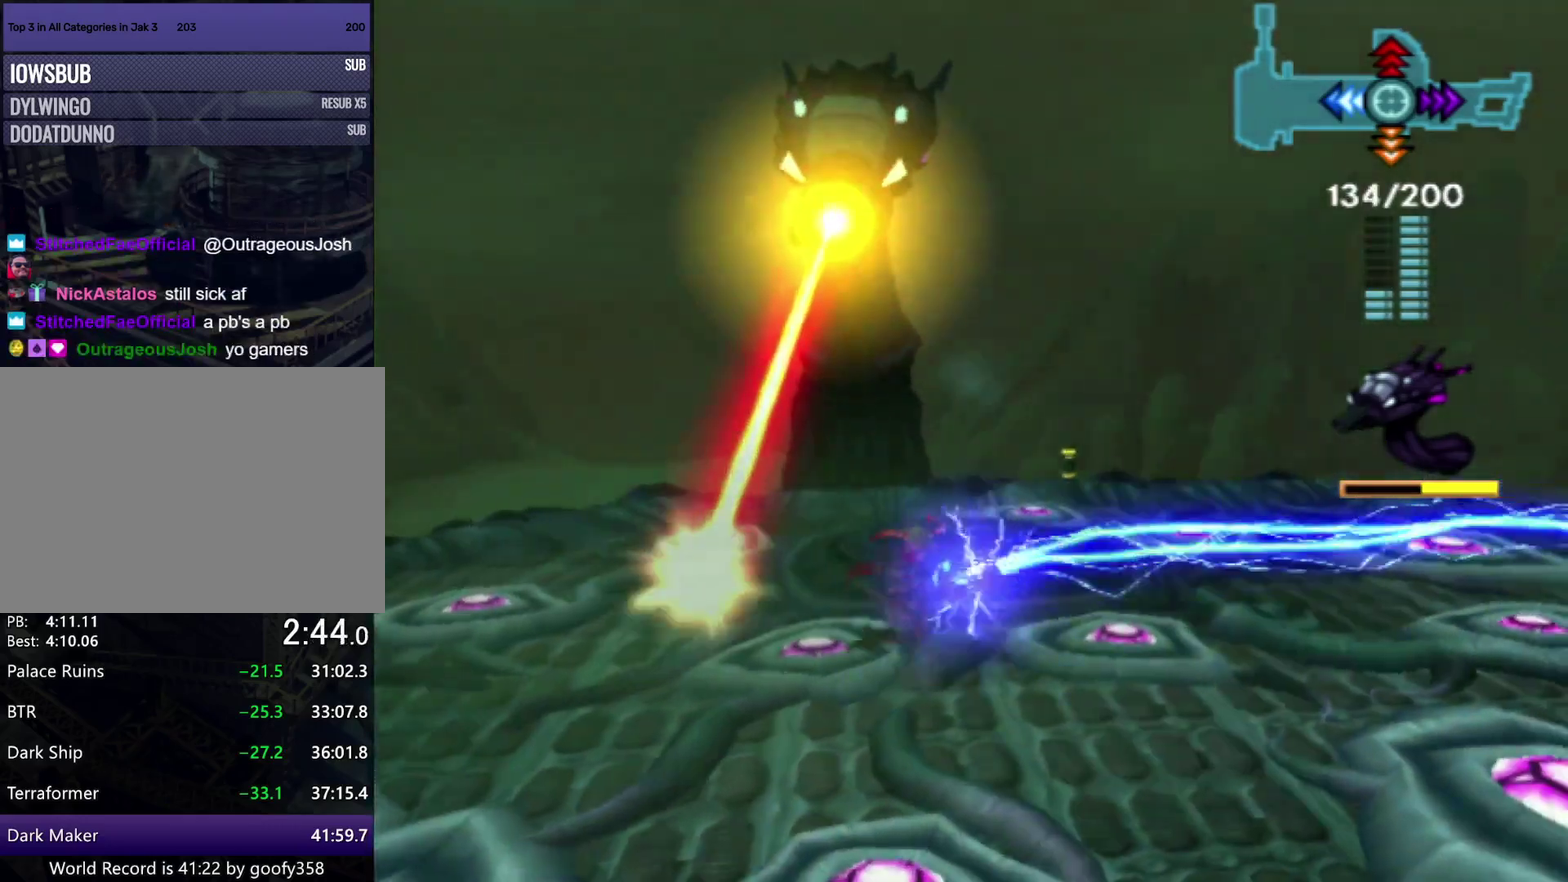
{"buttons": [], "left_stick": "right", "right_stick": "center", "events": []}
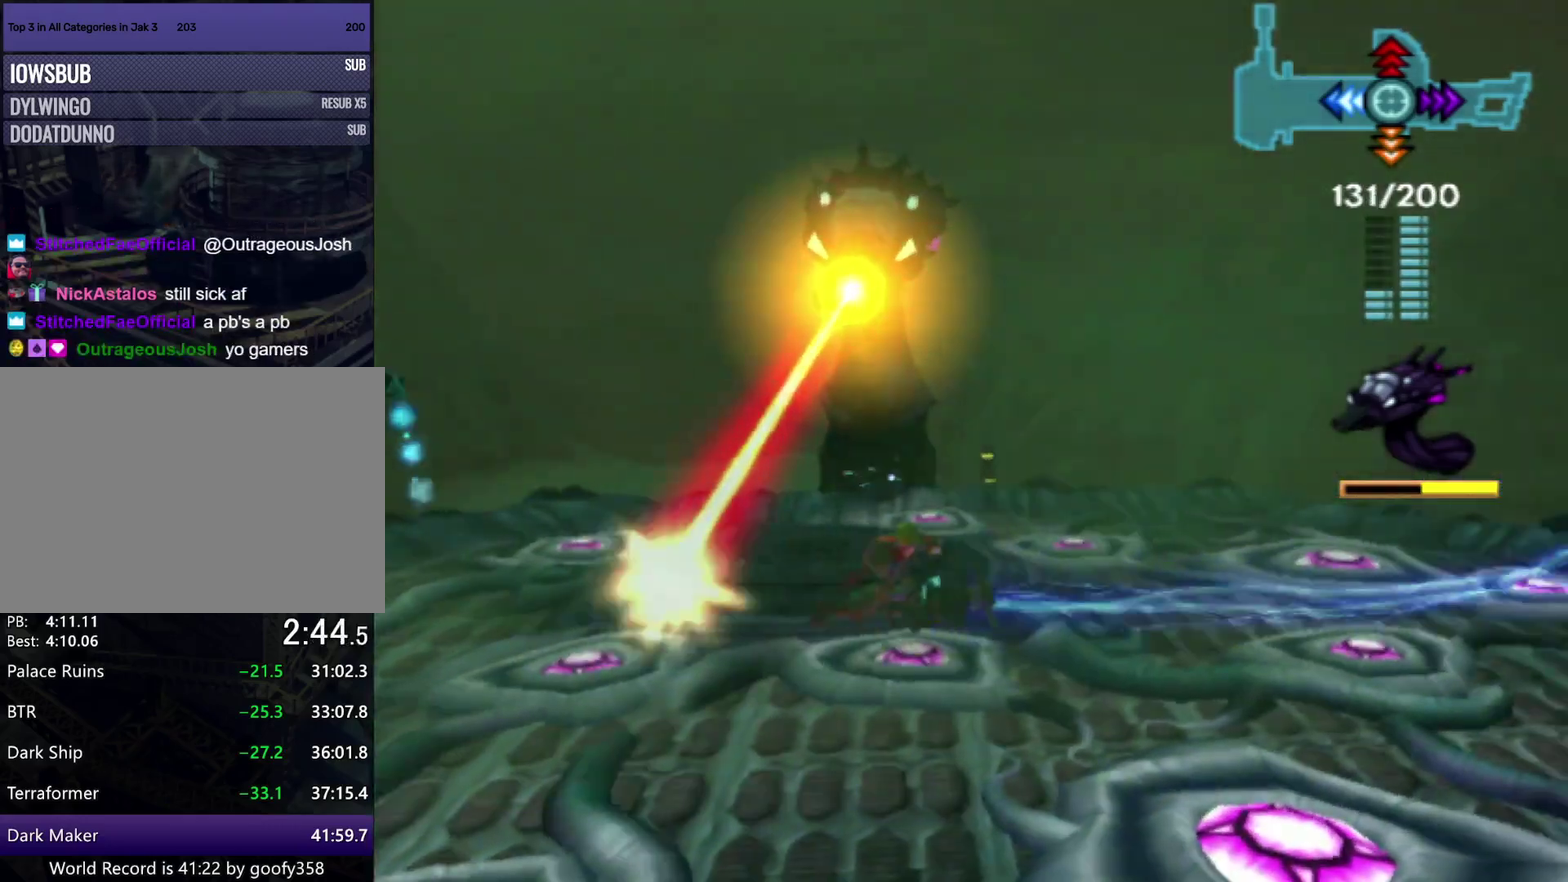
{"buttons": [], "left_stick": "right", "right_stick": "center", "events": []}